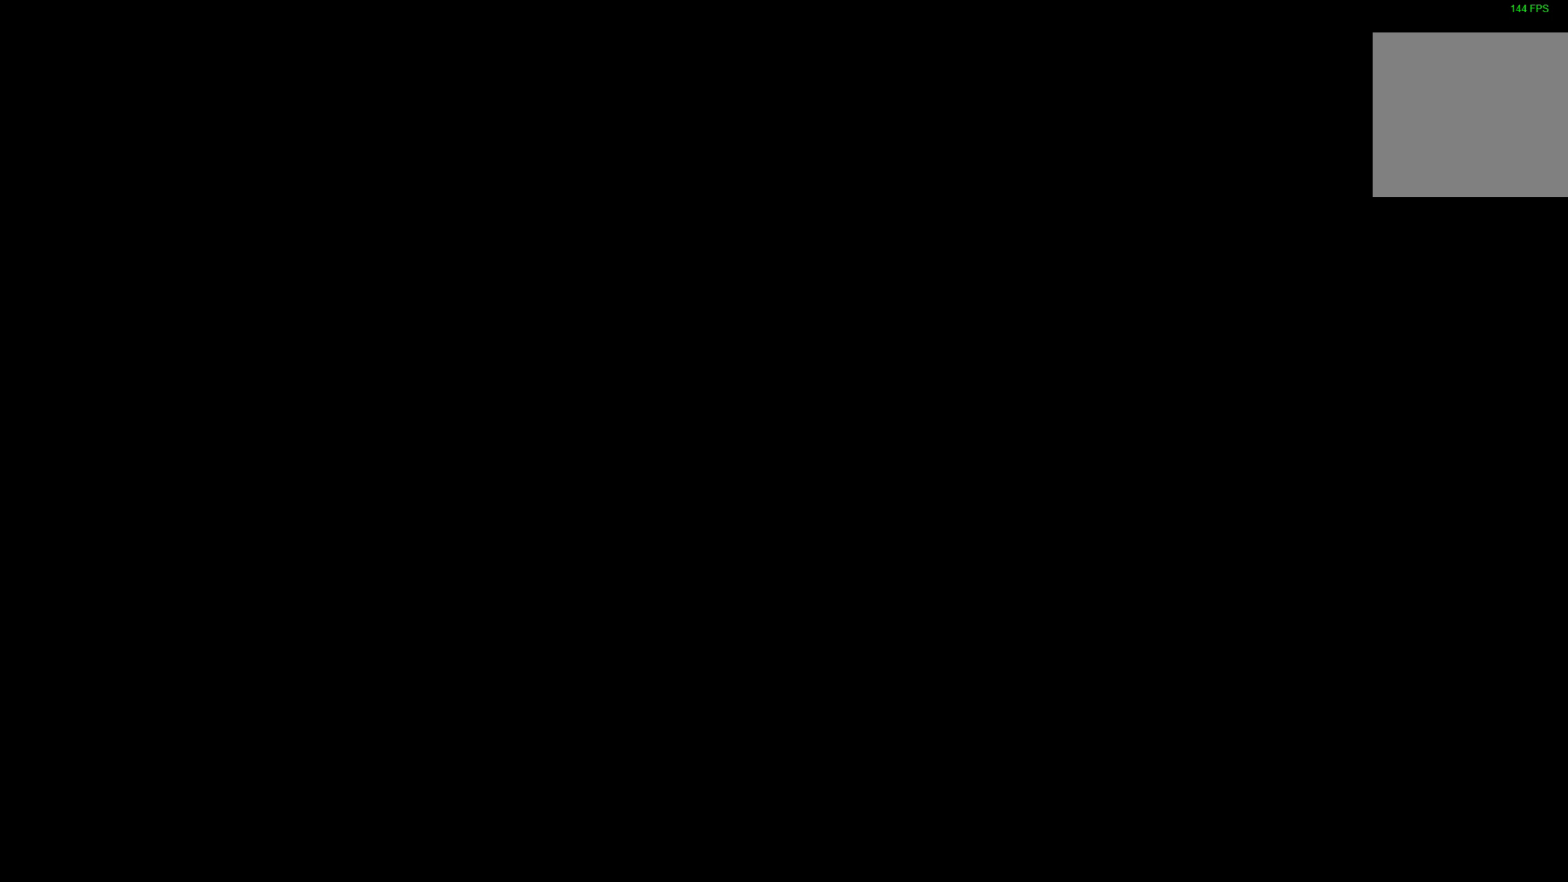
Gameplay with a controller (PlayStation layout); each line is a JSON object with the inputs held at the frame after it (dt_ms = milliseconds from this image to that frame). "events" lists button and stick changes between this image and that frame as [ms after this image, input, new state], when the widget could be followed in between.
{"dt_ms": 500, "buttons": [], "left_stick": "up-left", "right_stick": "center", "events": [[466, "left_stick", "up-left"]]}
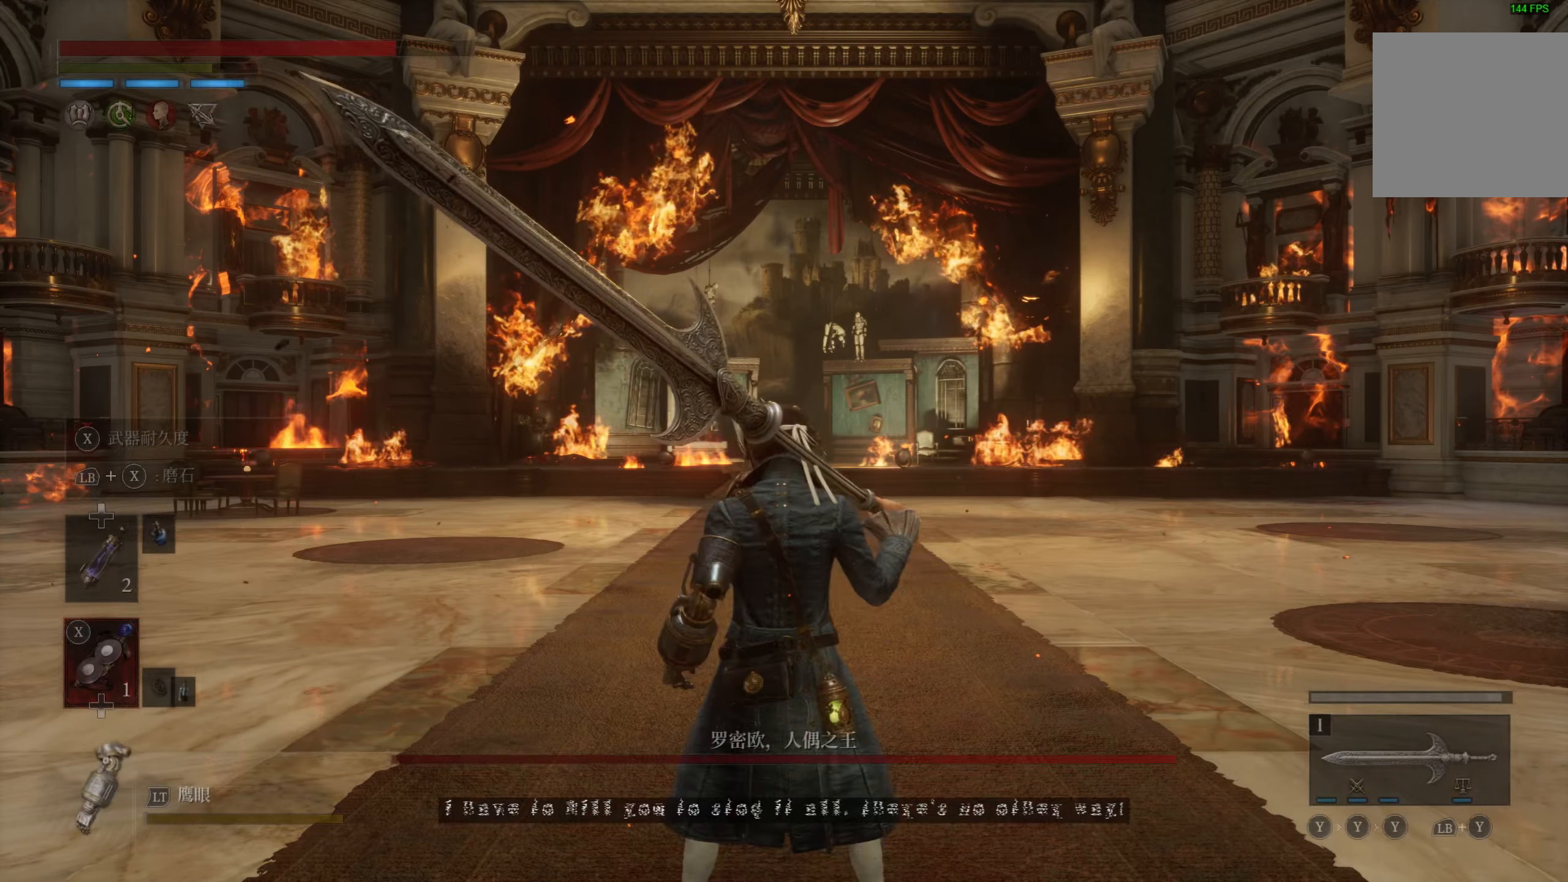
{"dt_ms": 500, "buttons": [], "left_stick": "center", "right_stick": "center", "events": [[183, "R3", "down"], [316, "R3", "up"], [383, "left_stick", "center"]]}
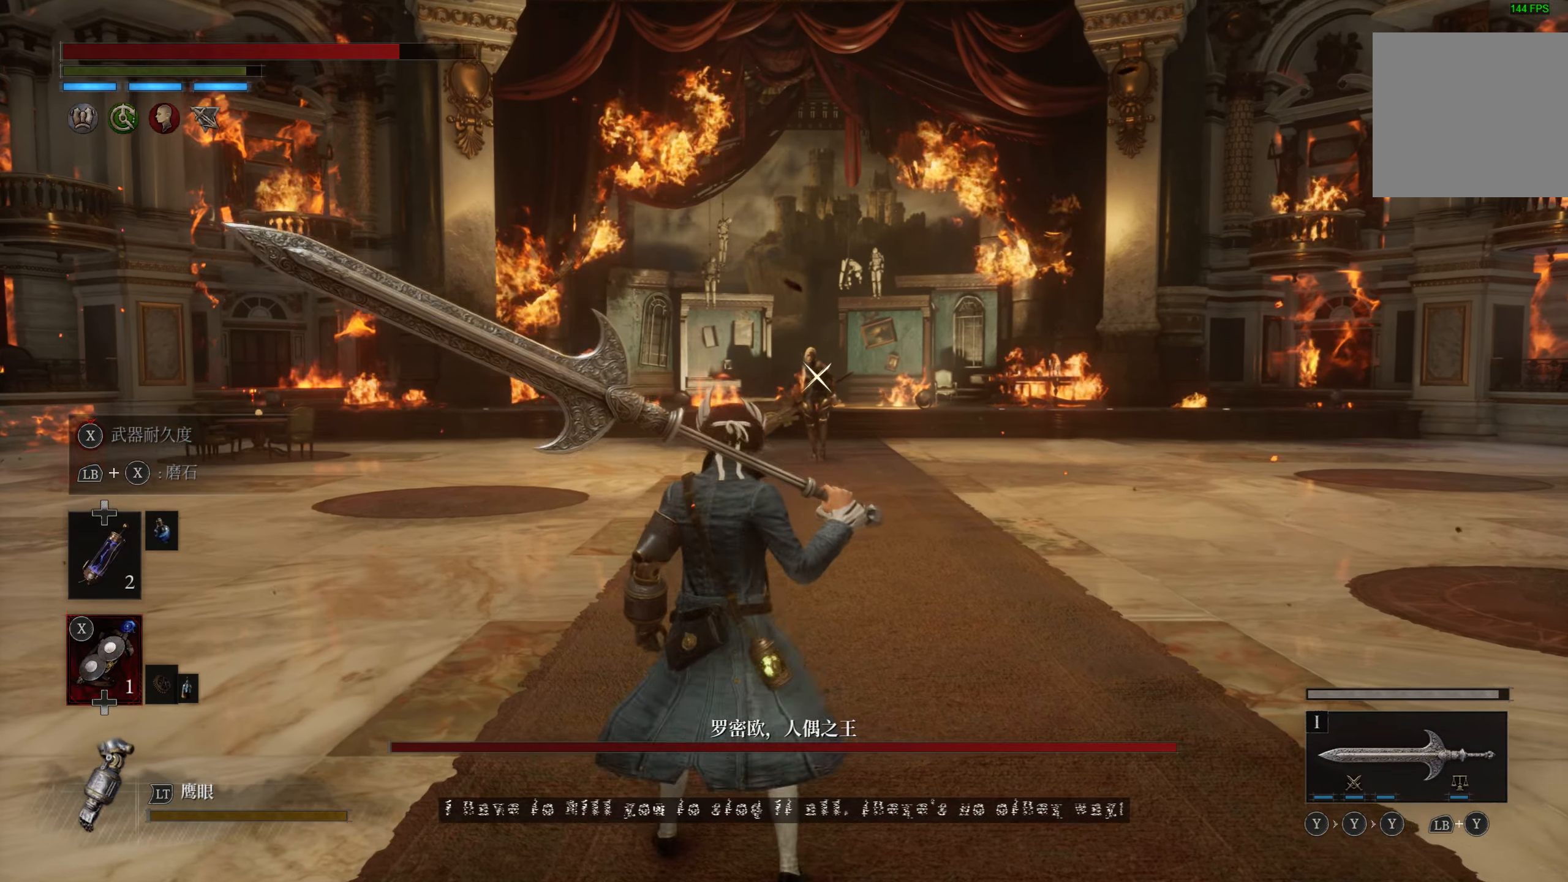
{"dt_ms": 500, "buttons": [], "left_stick": "left", "right_stick": "center", "events": [[300, "left_stick", "left"]]}
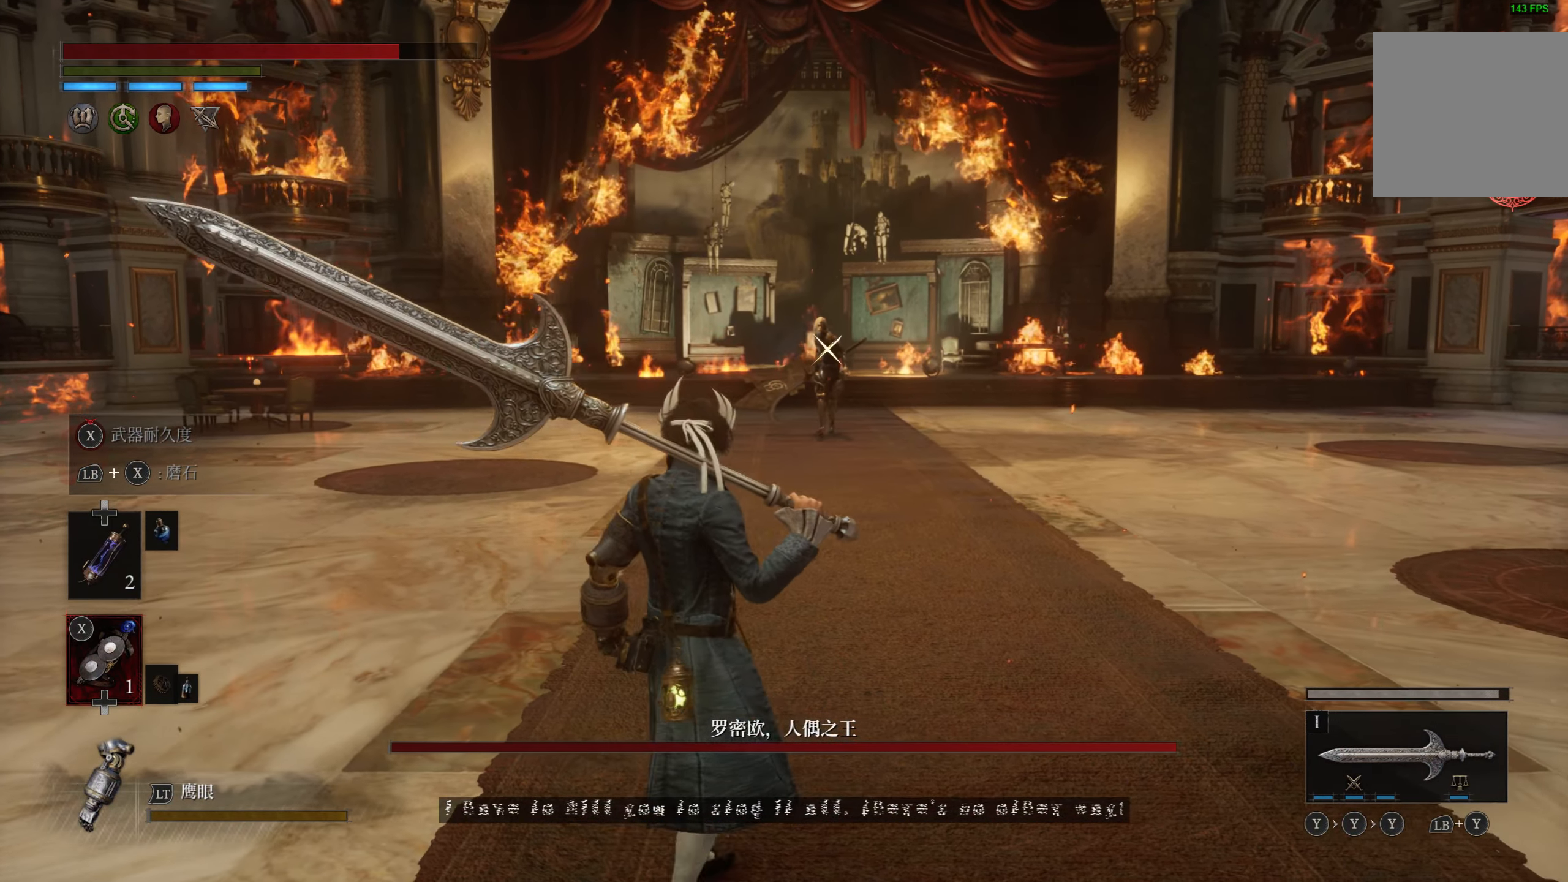
{"dt_ms": 500, "buttons": [], "left_stick": "left", "right_stick": "center", "events": []}
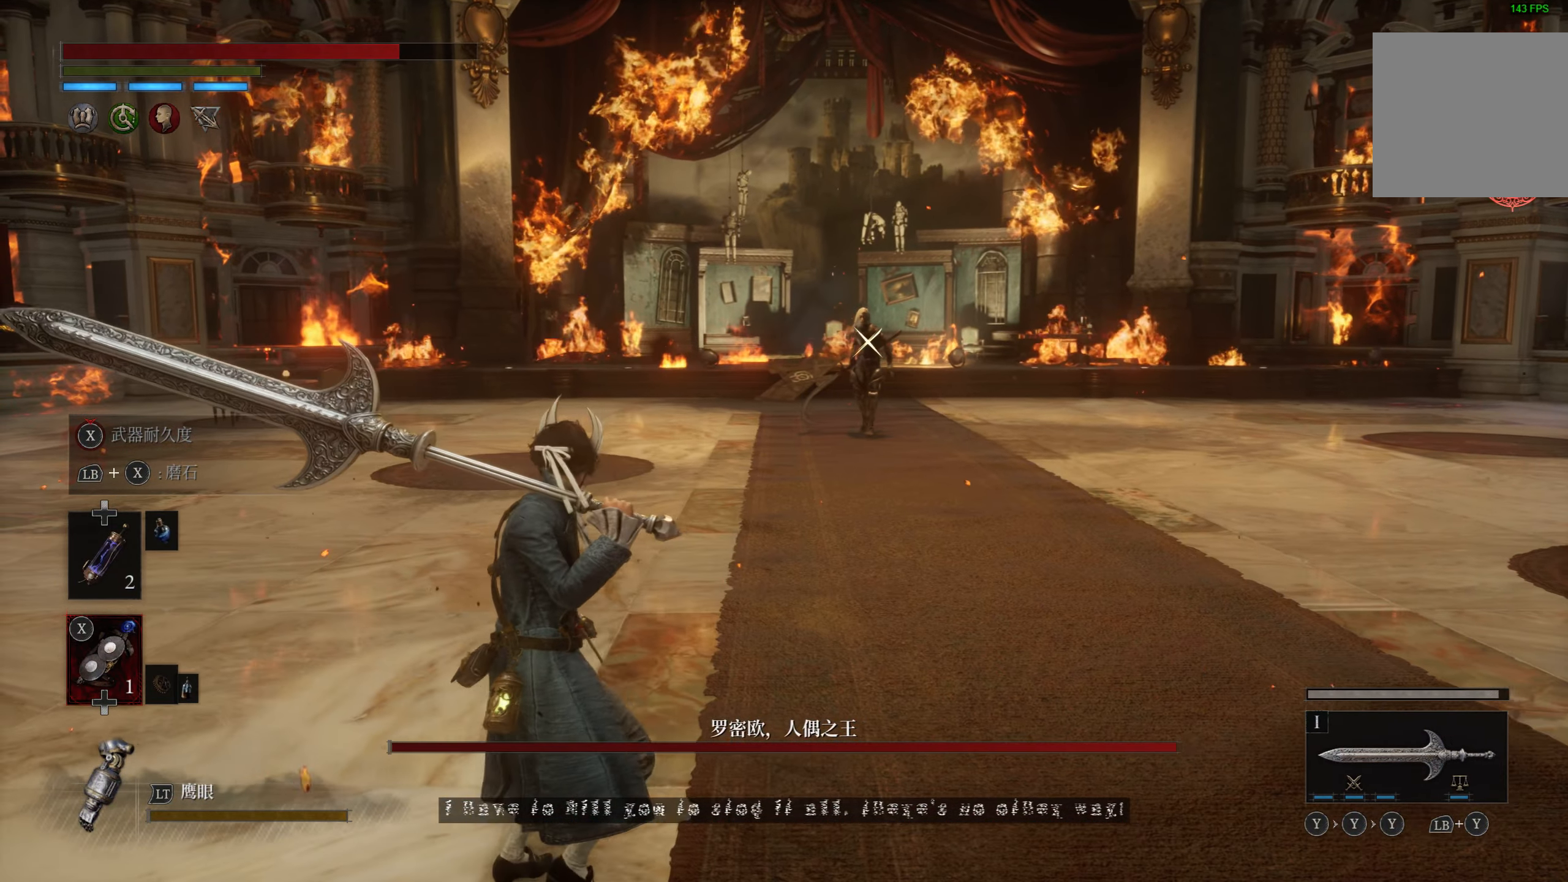
{"dt_ms": 500, "buttons": ["SQUARE"], "left_stick": "down-left", "right_stick": "center", "events": [[316, "SQUARE", "down"], [366, "left_stick", "down-left"]]}
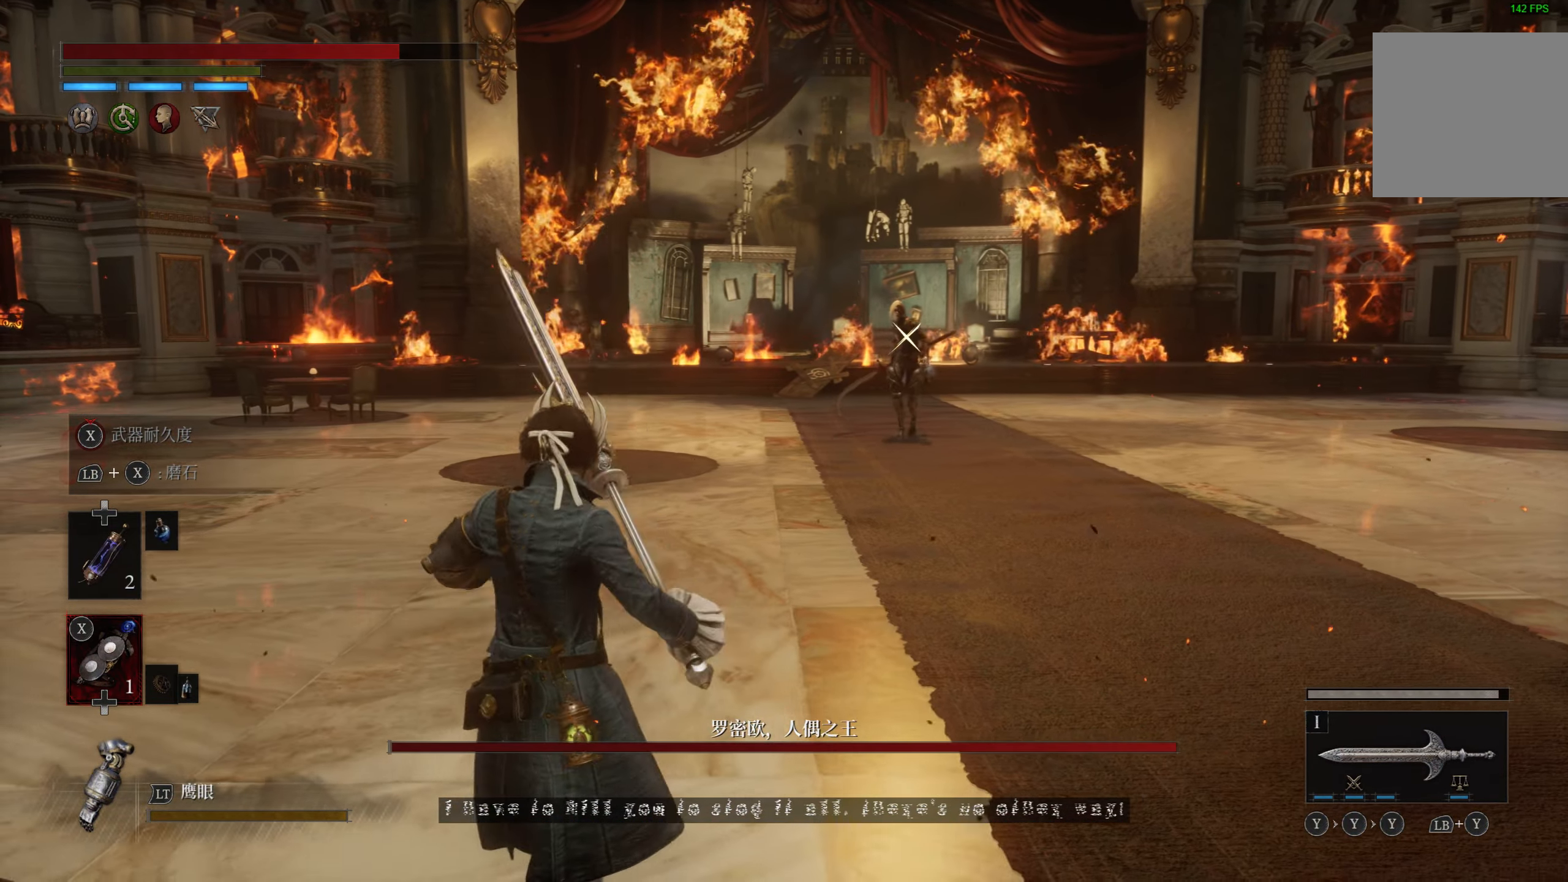
{"dt_ms": 500, "buttons": ["SQUARE"], "left_stick": "down-left", "right_stick": "center", "events": []}
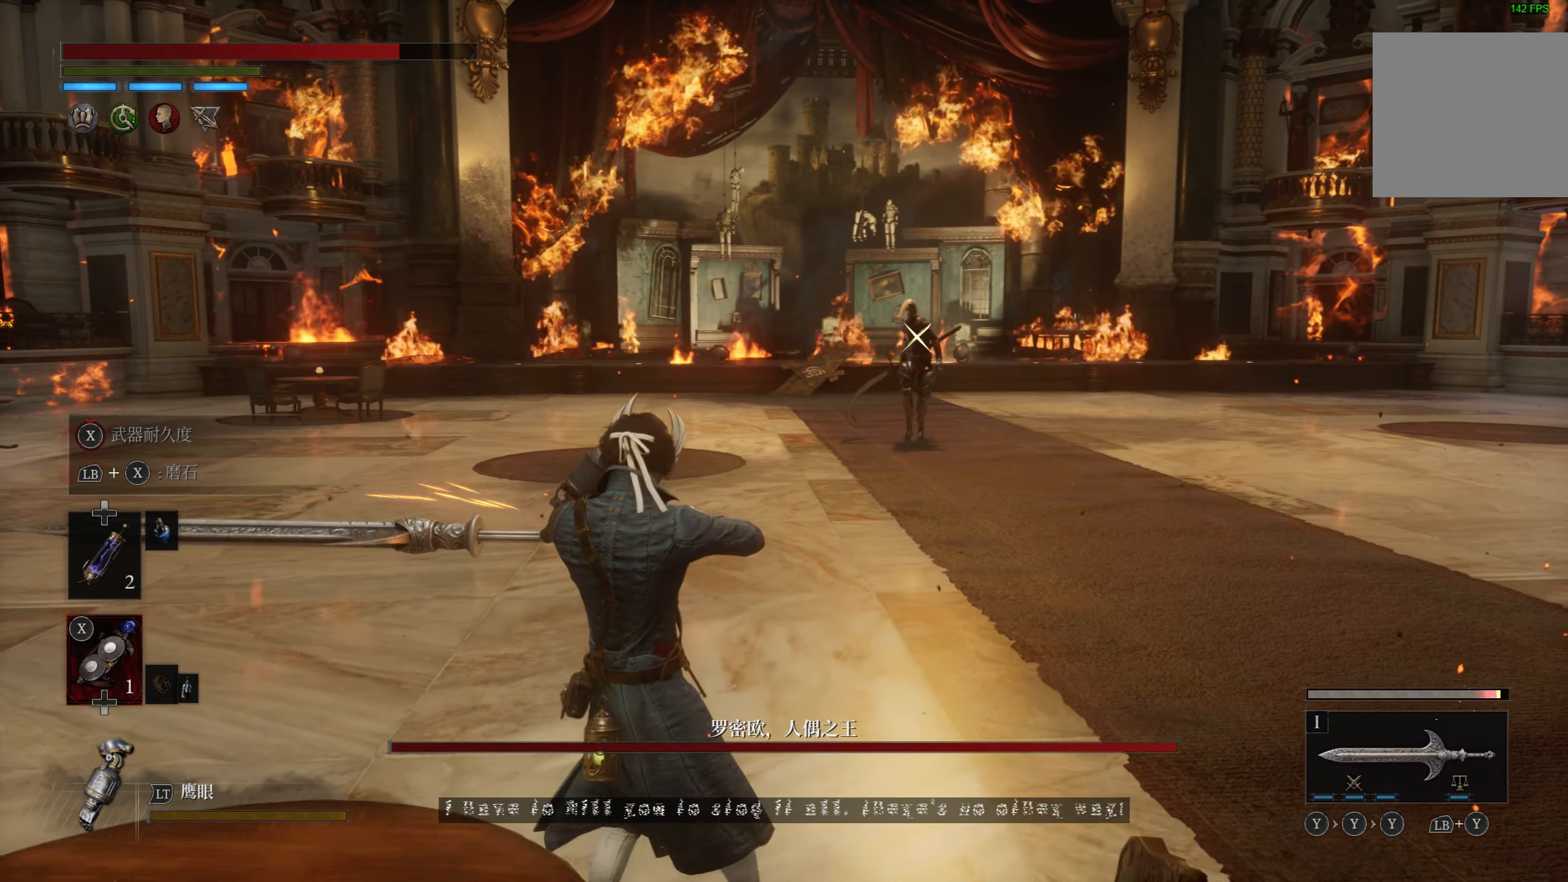
{"dt_ms": 500, "buttons": [], "left_stick": "down", "right_stick": "center", "events": [[133, "left_stick", "down"], [433, "SQUARE", "up"]]}
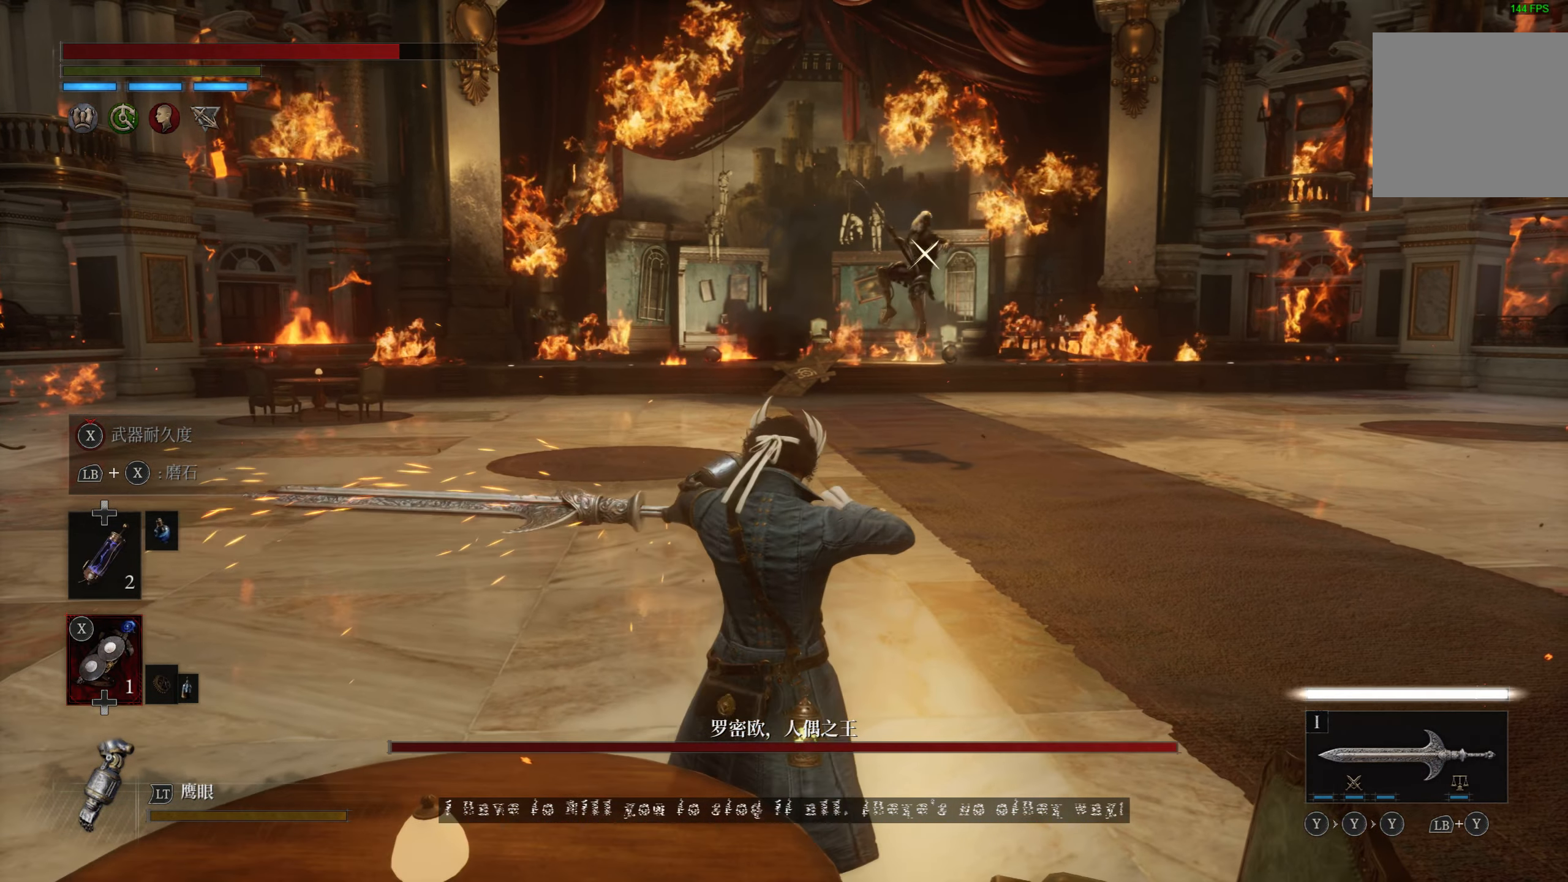
{"dt_ms": 500, "buttons": ["CIRCLE", "L1"], "left_stick": "left", "right_stick": "center", "events": [[266, "left_stick", "left"], [450, "L1", "down"], [483, "CIRCLE", "down"]]}
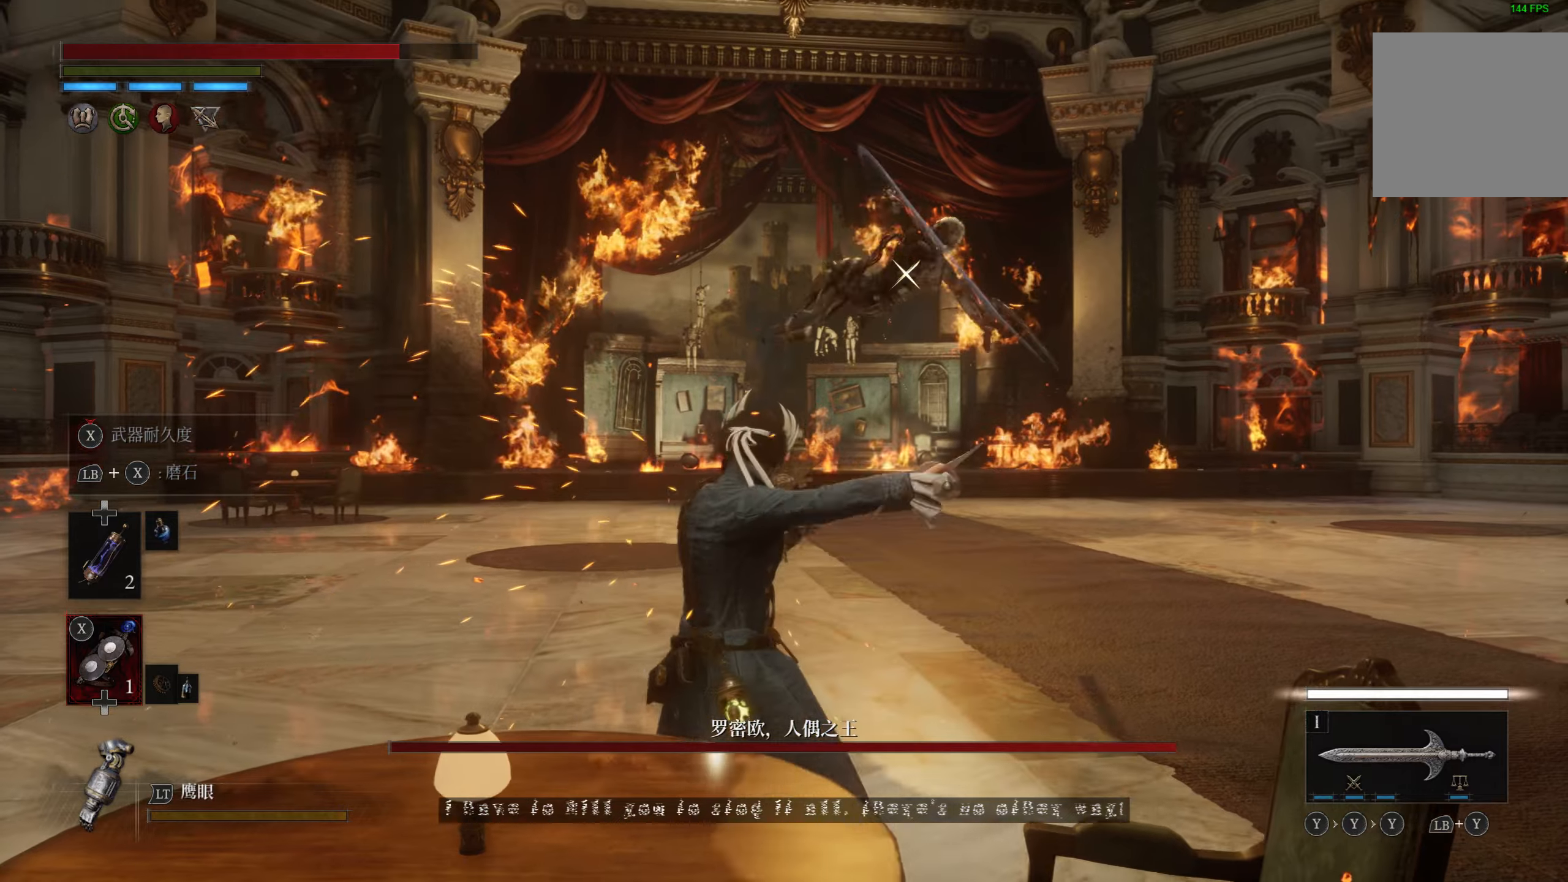
{"dt_ms": 500, "buttons": ["L1"], "left_stick": "left", "right_stick": "center", "events": [[83, "CIRCLE", "up"]]}
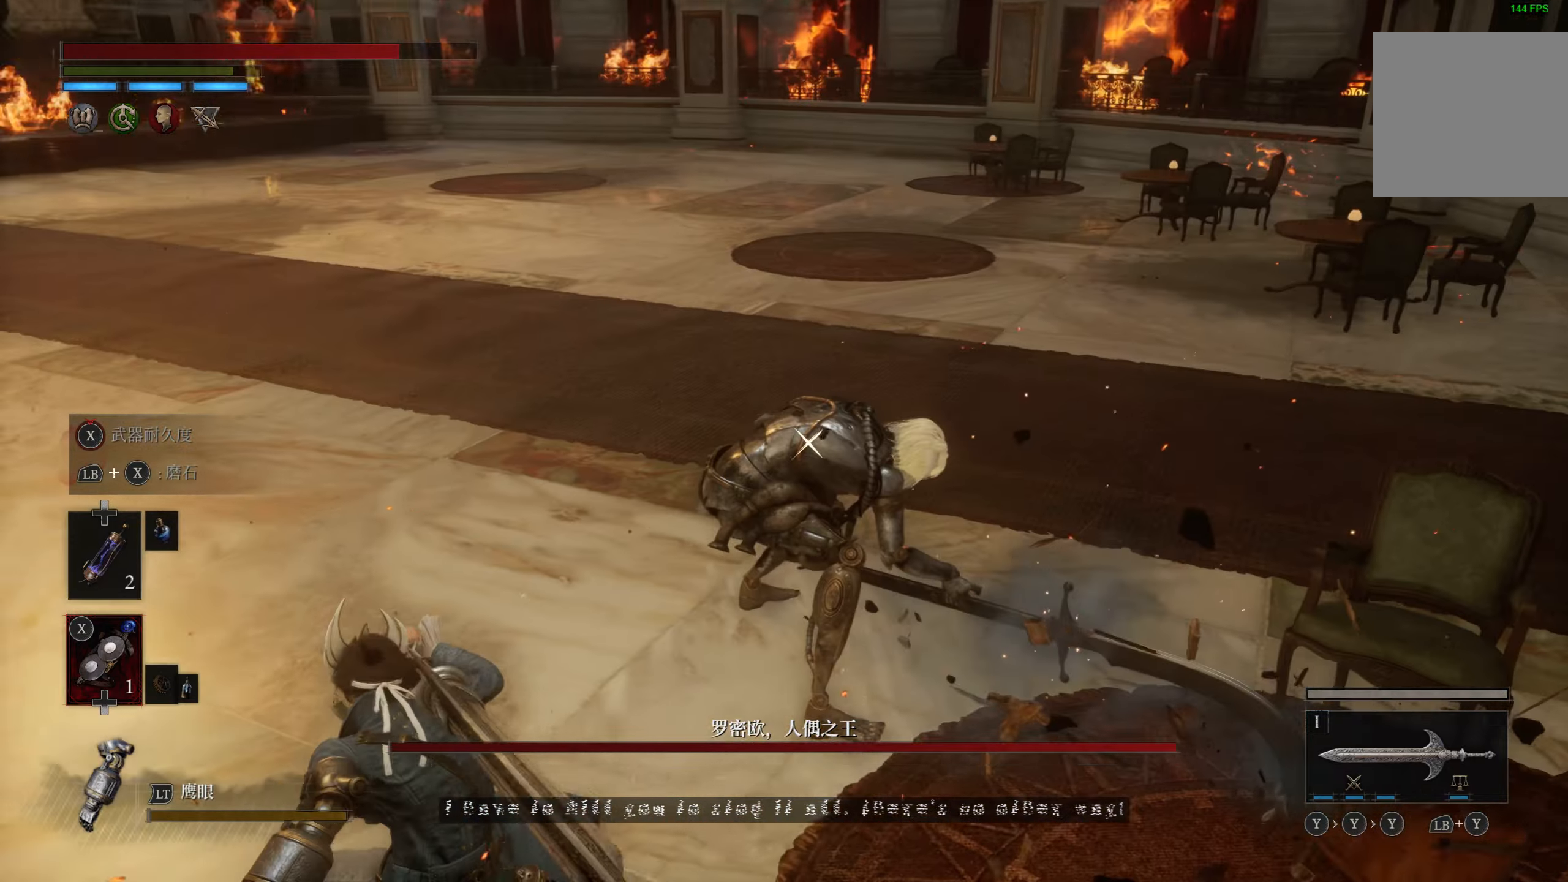
{"dt_ms": 500, "buttons": [], "left_stick": "center", "right_stick": "center", "events": [[17, "L1", "up"], [117, "left_stick", "up-left"], [233, "R1", "down"], [350, "R1", "up"], [450, "left_stick", "center"]]}
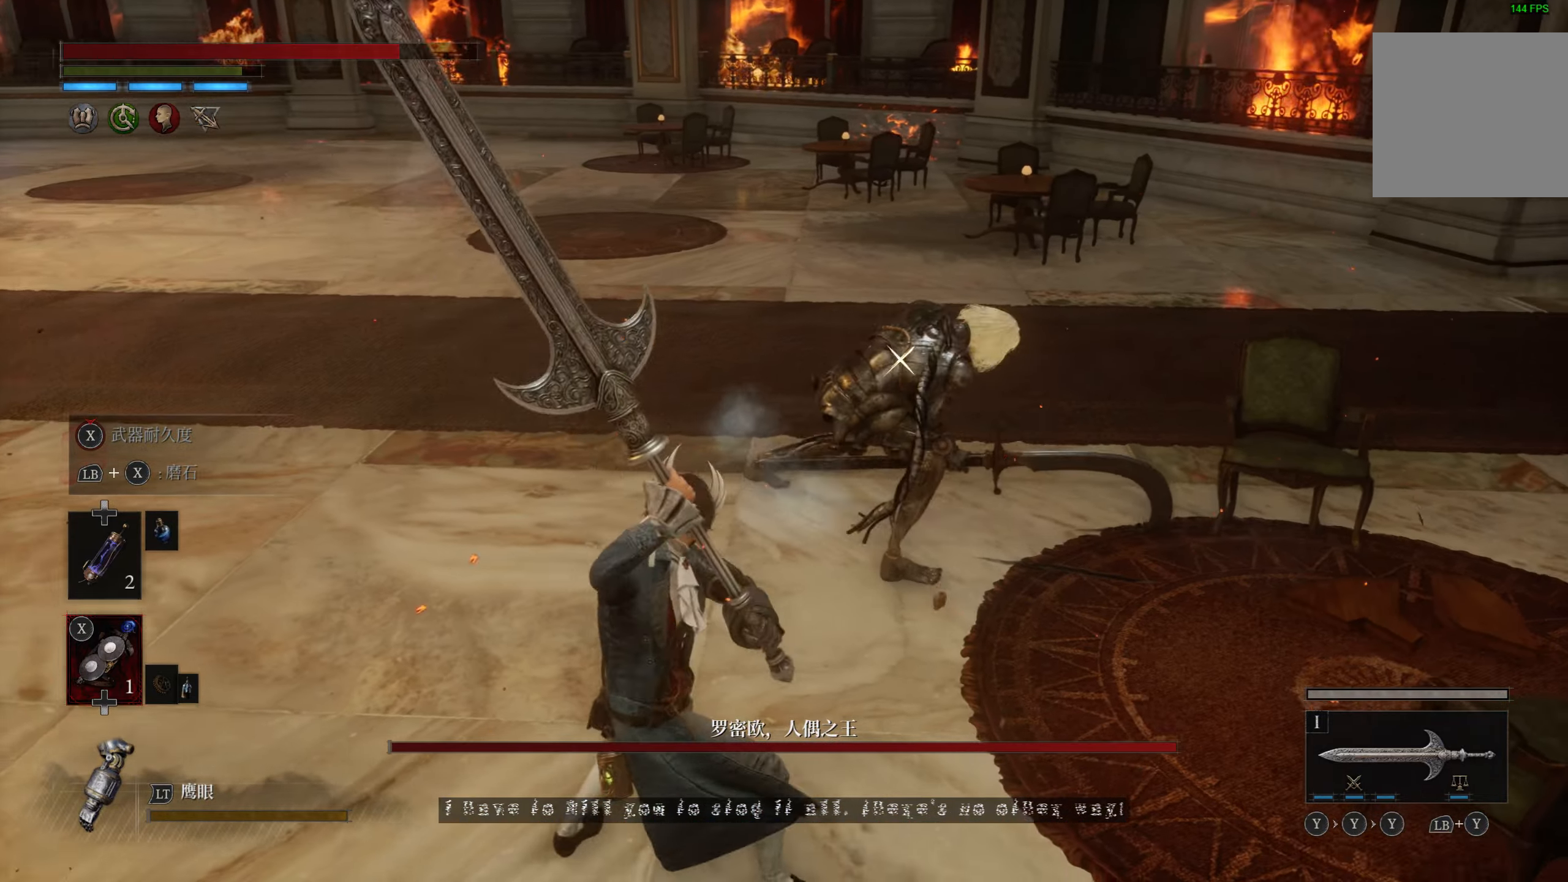
{"dt_ms": 500, "buttons": [], "left_stick": "down-left", "right_stick": "center", "events": [[150, "left_stick", "down-right"], [233, "left_stick", "center"], [400, "left_stick", "down-left"]]}
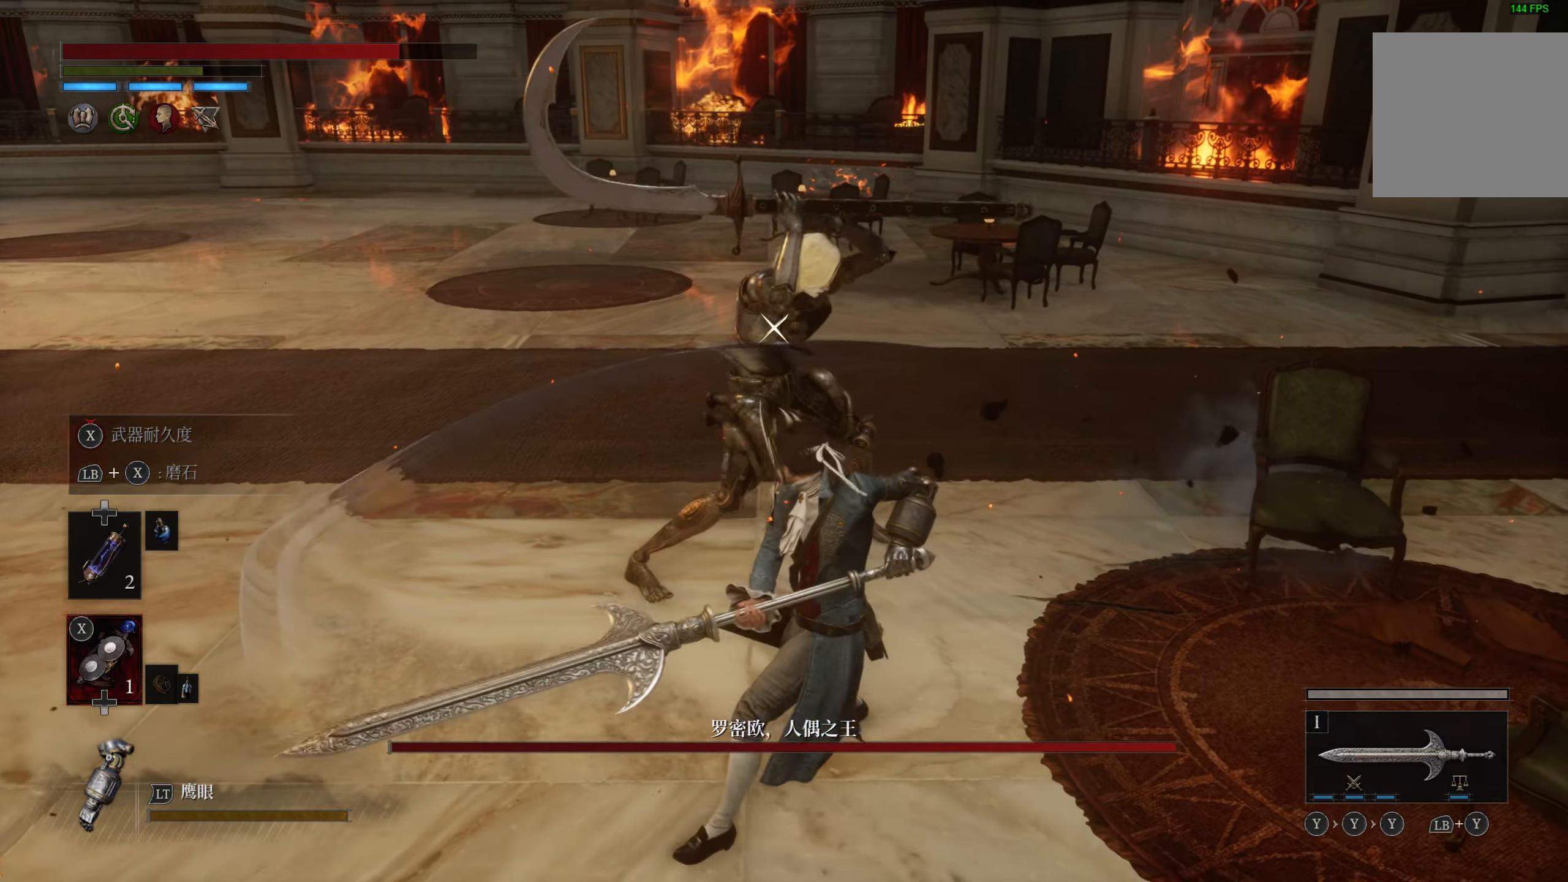
{"dt_ms": 500, "buttons": [], "left_stick": "down-left", "right_stick": "center", "events": []}
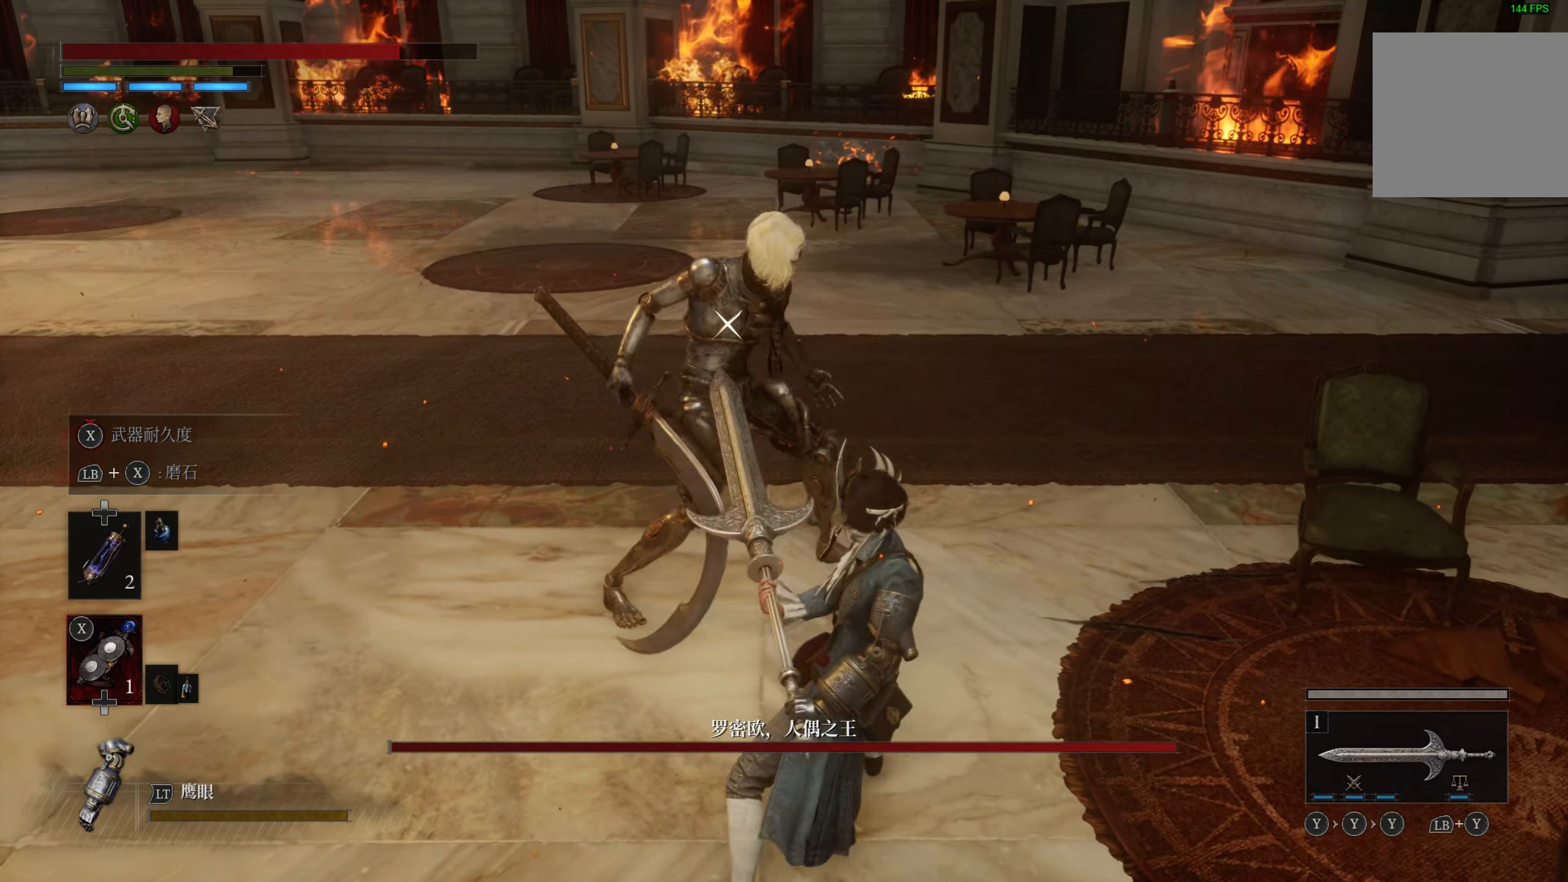
{"dt_ms": 500, "buttons": [], "left_stick": "down-left", "right_stick": "center", "events": []}
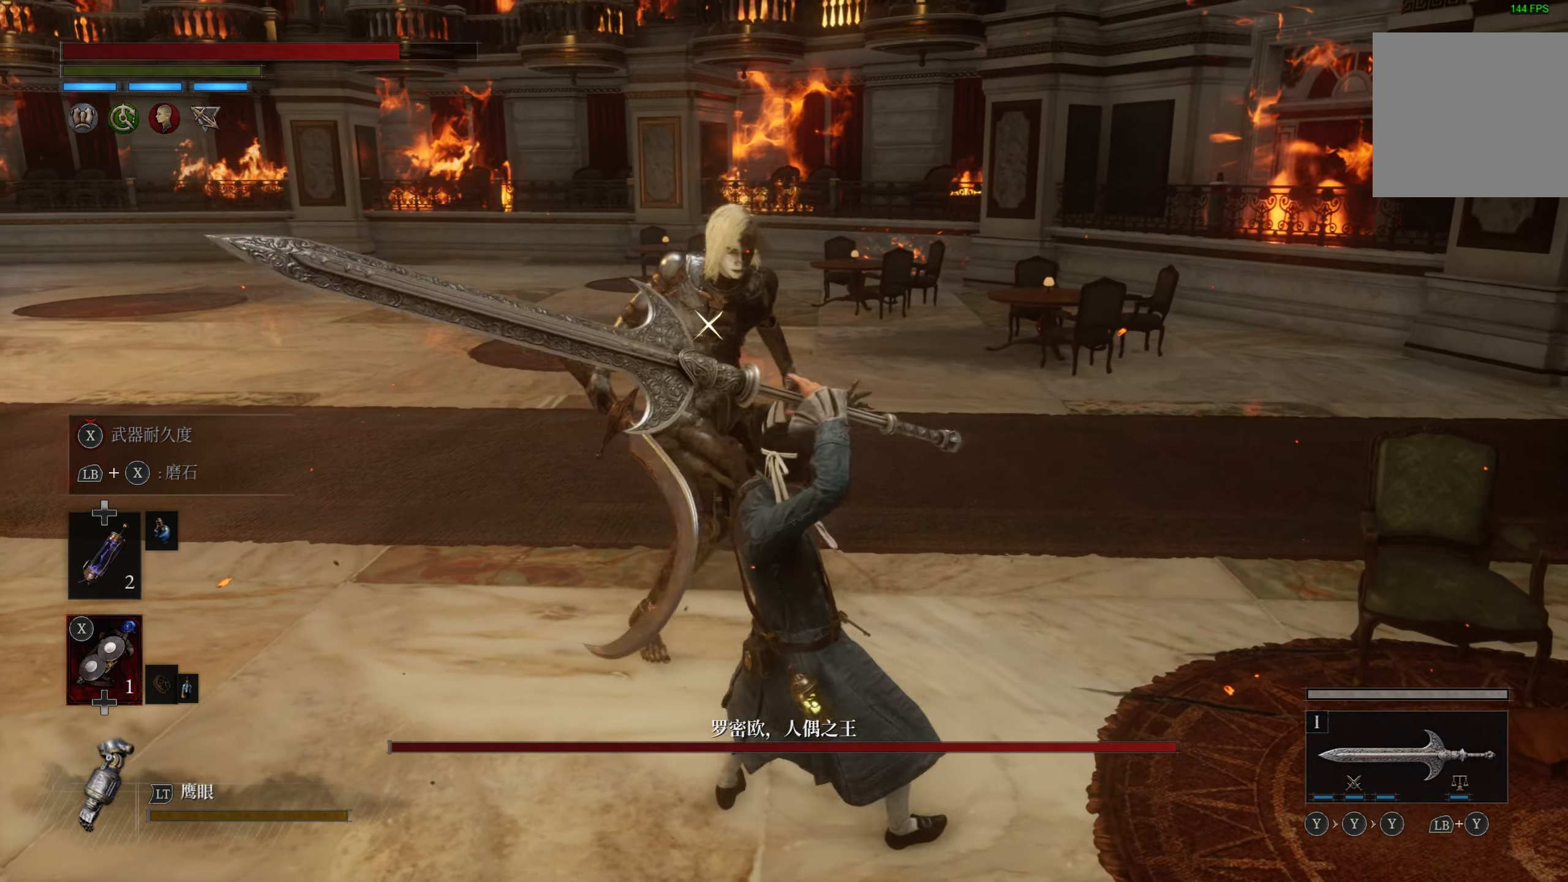
{"dt_ms": 500, "buttons": [], "left_stick": "down-left", "right_stick": "center", "events": []}
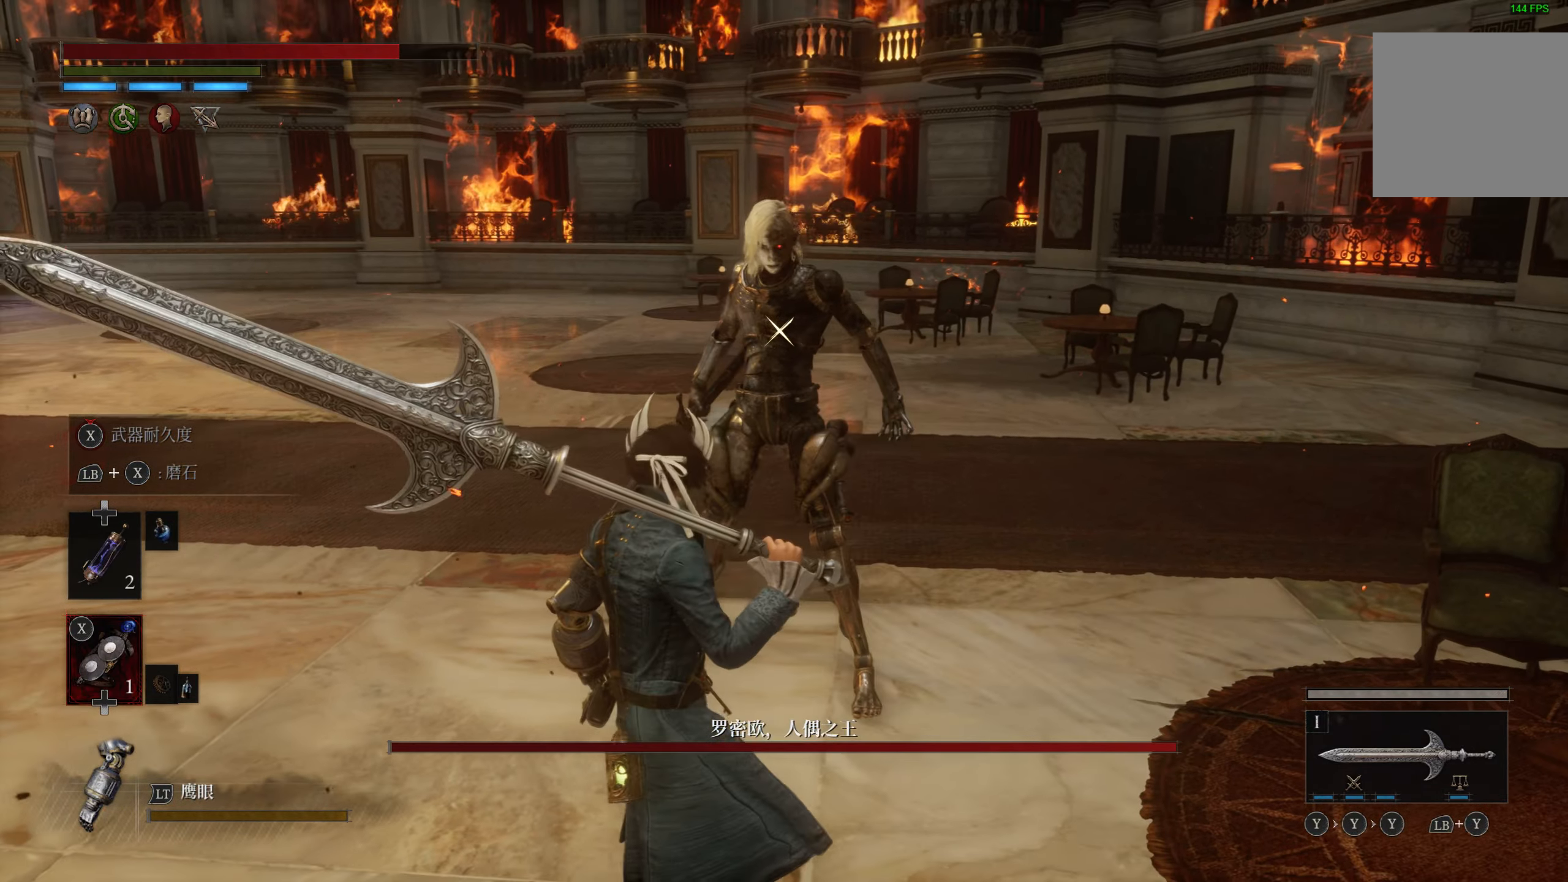
{"dt_ms": 500, "buttons": [], "left_stick": "down-left", "right_stick": "center", "events": []}
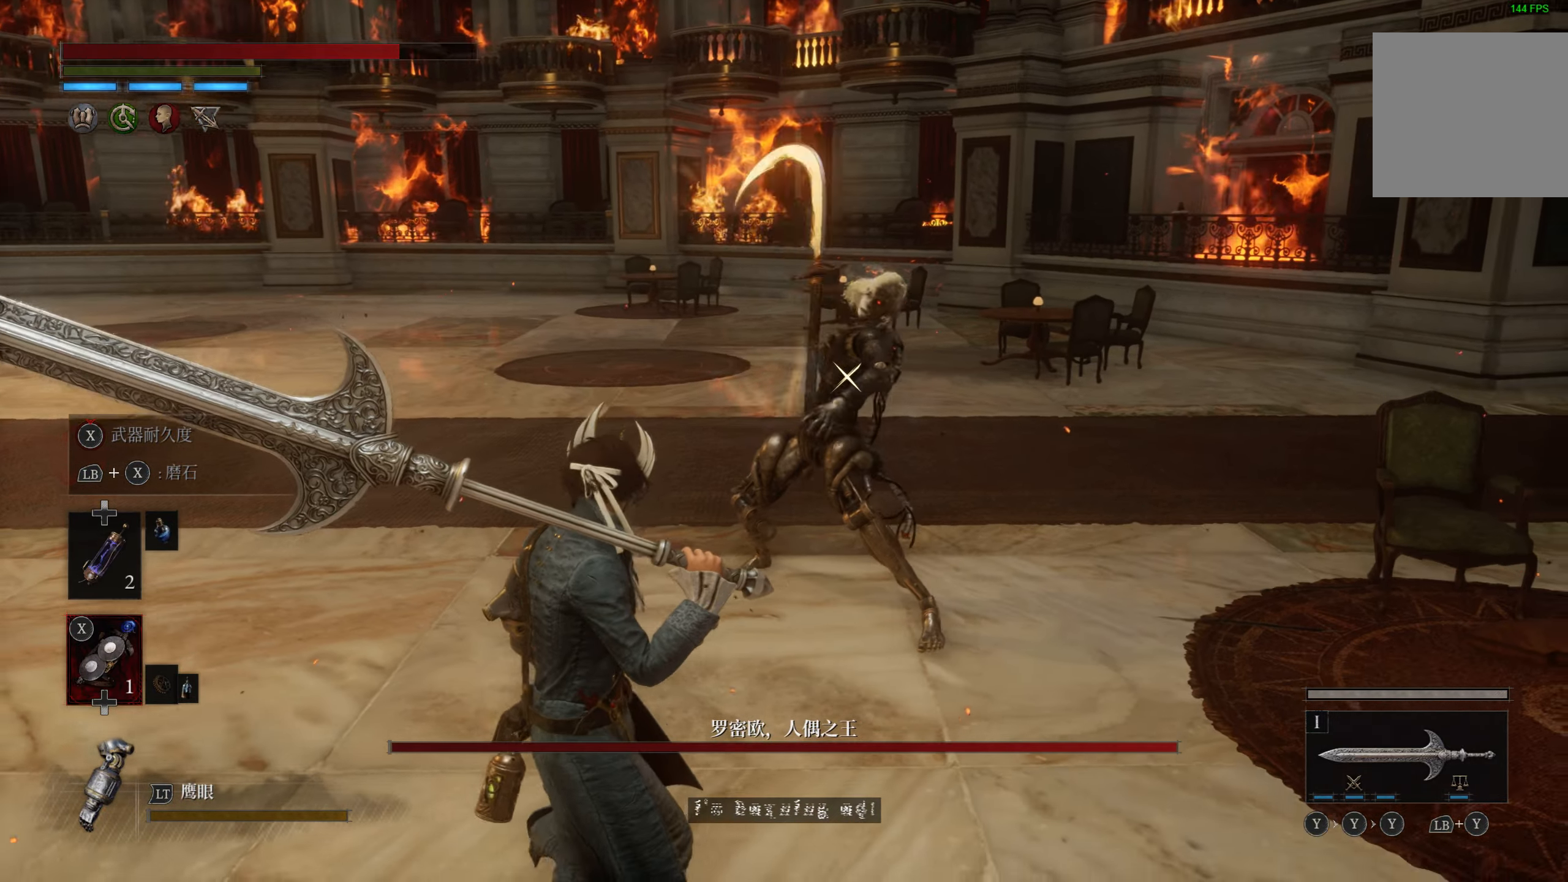
{"dt_ms": 500, "buttons": [], "left_stick": "left", "right_stick": "center", "events": [[67, "left_stick", "left"], [100, "CIRCLE", "down"], [267, "CIRCLE", "up"]]}
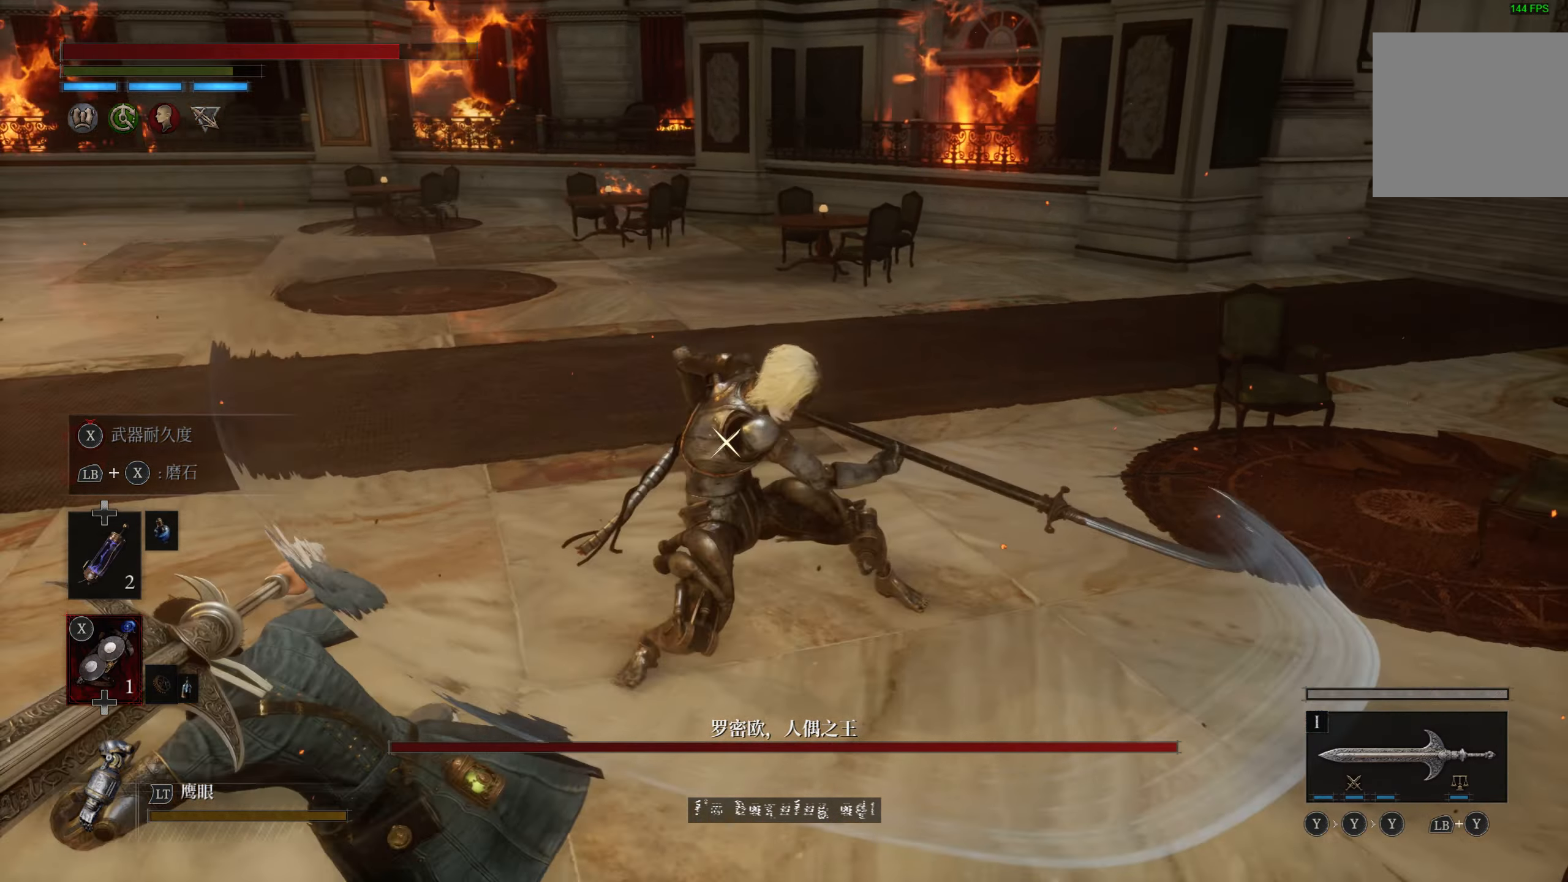
{"dt_ms": 500, "buttons": [], "left_stick": "left", "right_stick": "center", "events": []}
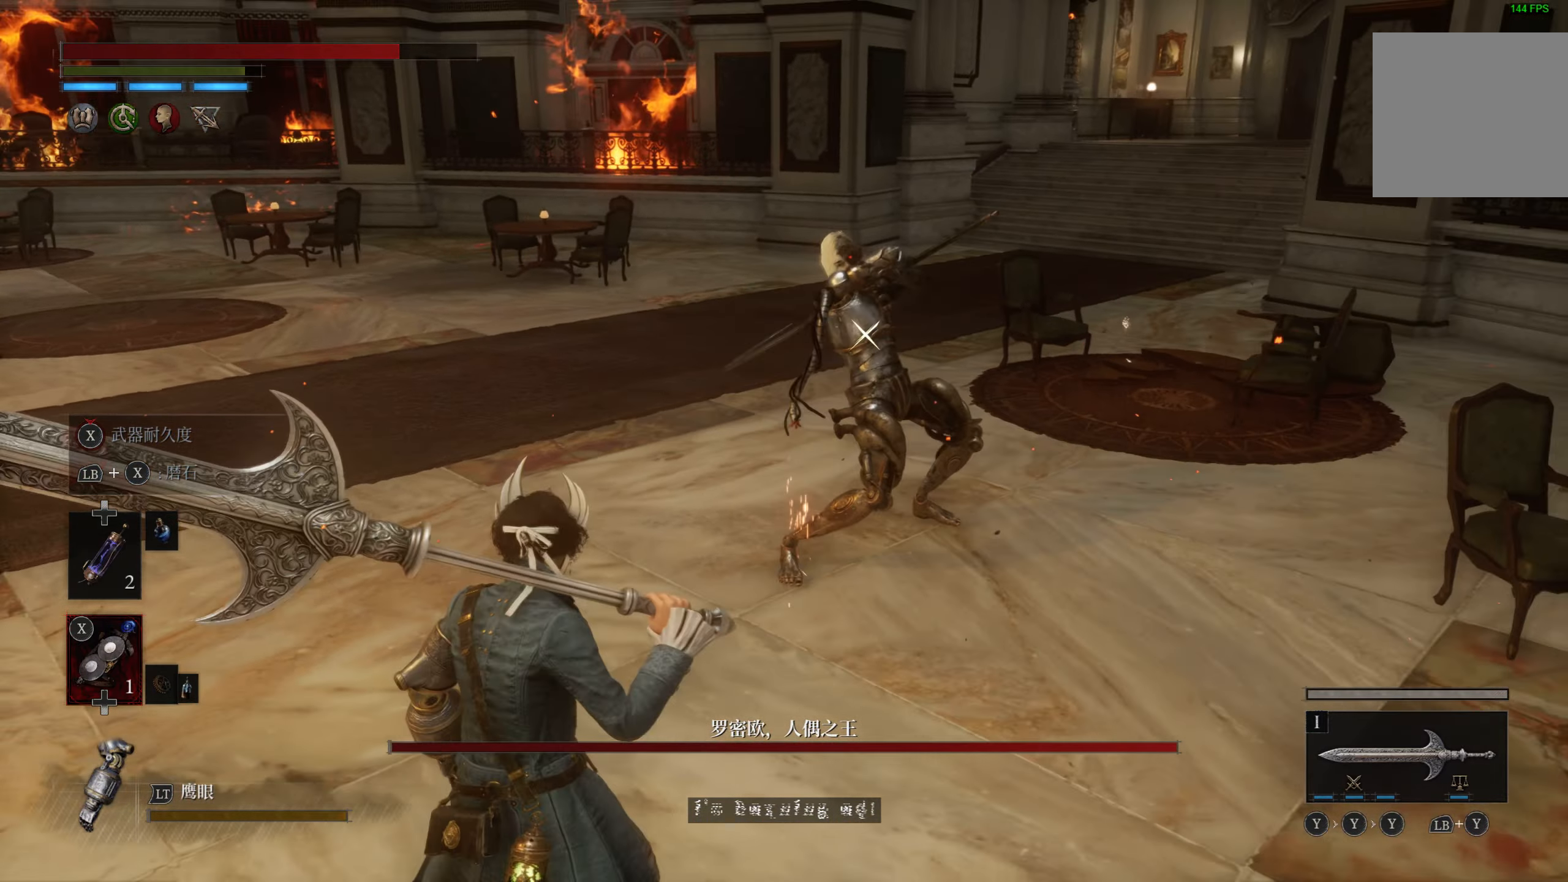
{"dt_ms": 1000, "buttons": [], "left_stick": "left", "right_stick": "center"}
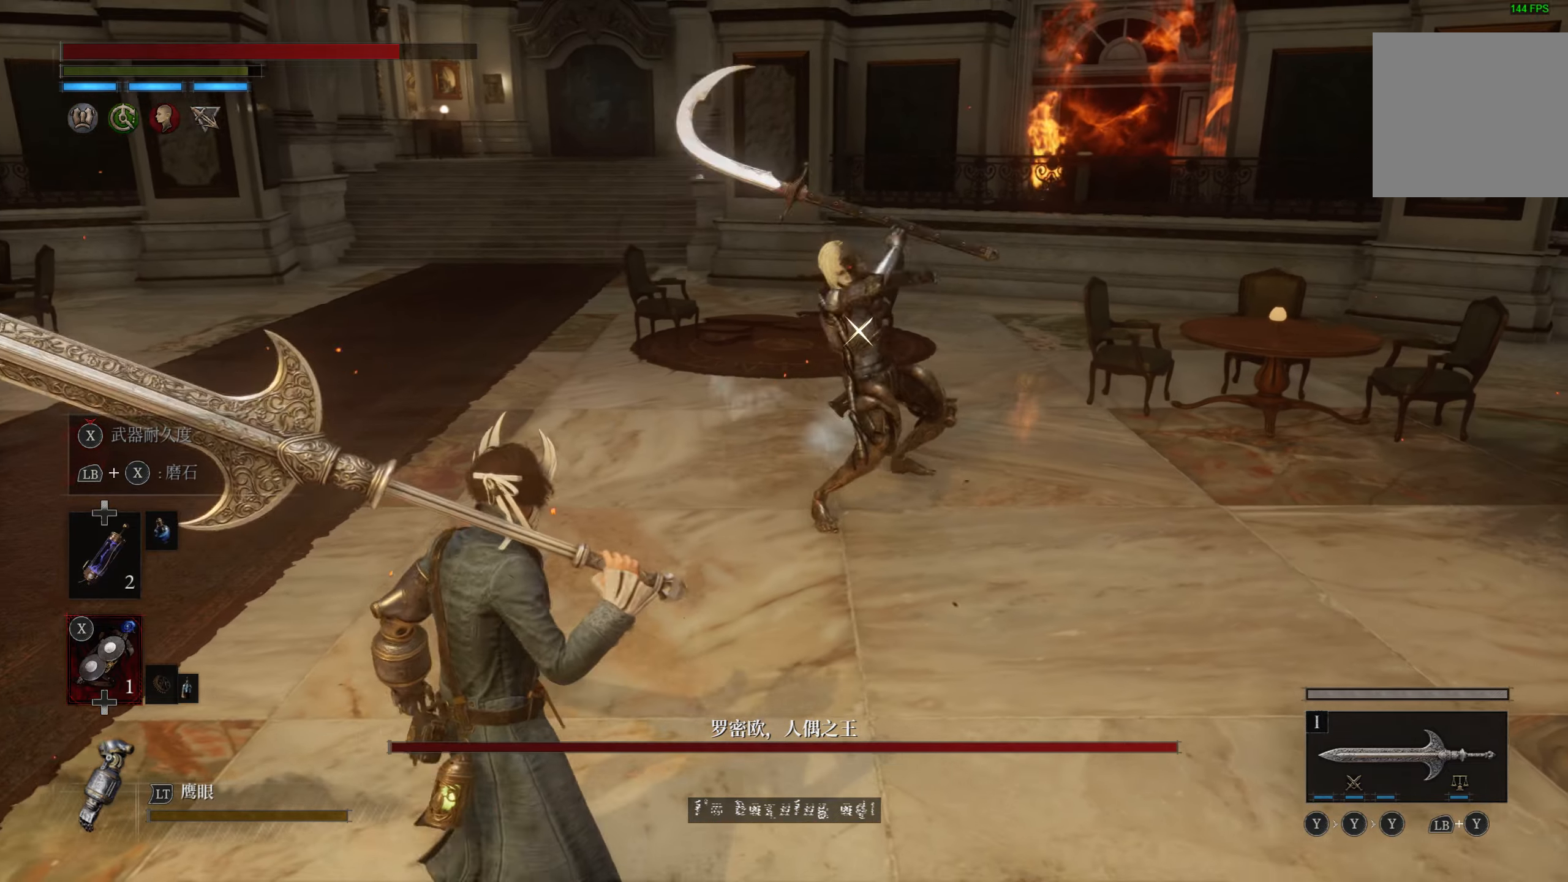
{"dt_ms": 500, "buttons": [], "left_stick": "left", "right_stick": "center", "events": [[200, "CIRCLE", "down"], [317, "CIRCLE", "up"]]}
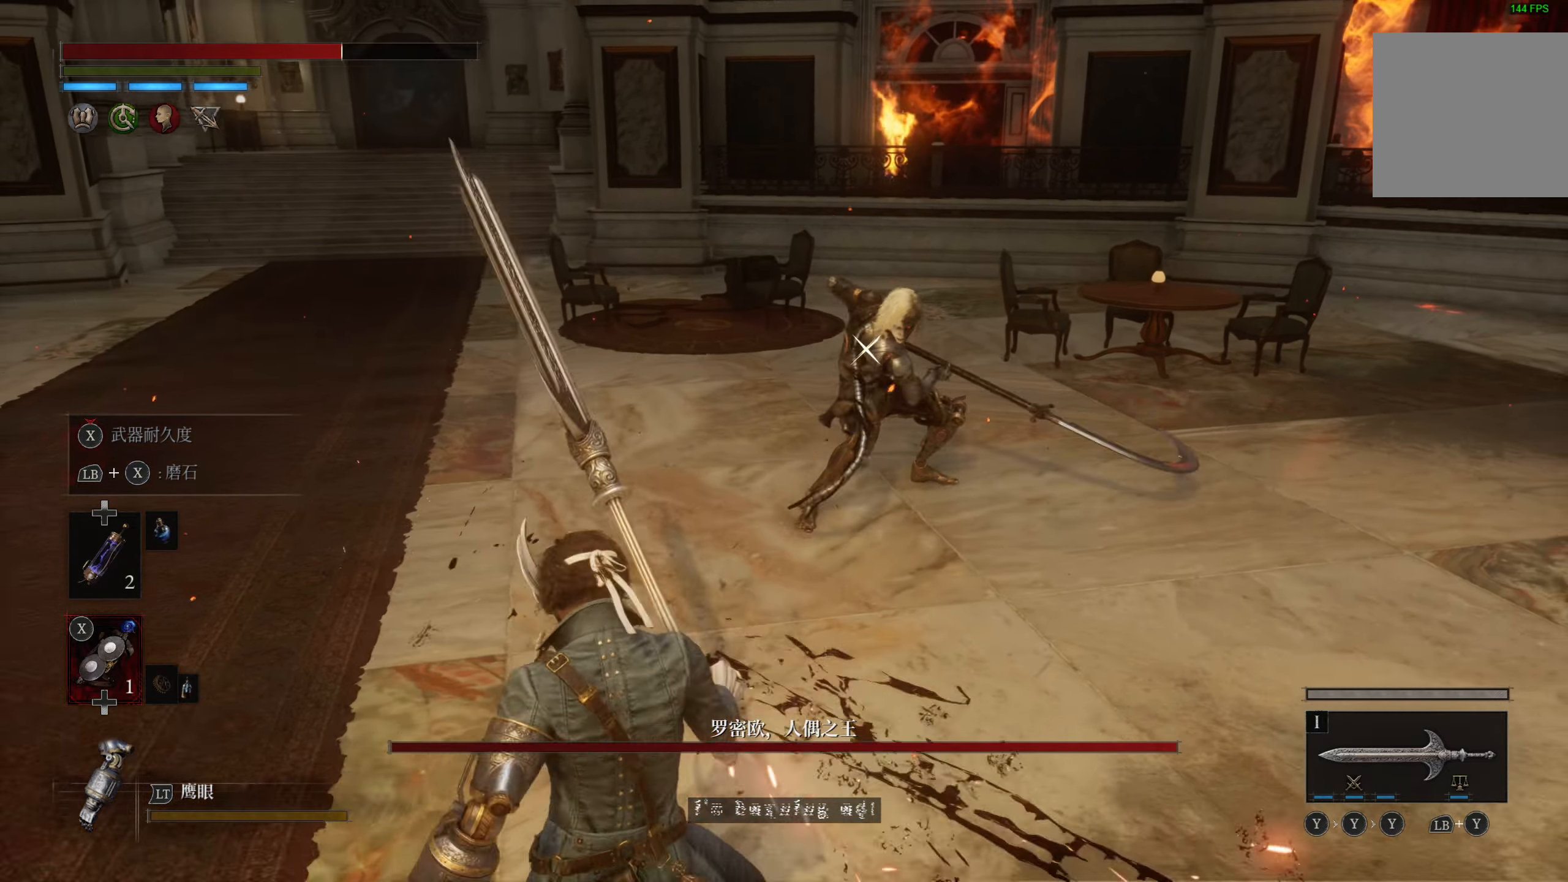
{"dt_ms": 500, "buttons": ["CIRCLE"], "left_stick": "left", "right_stick": "center", "events": [[484, "CIRCLE", "down"]]}
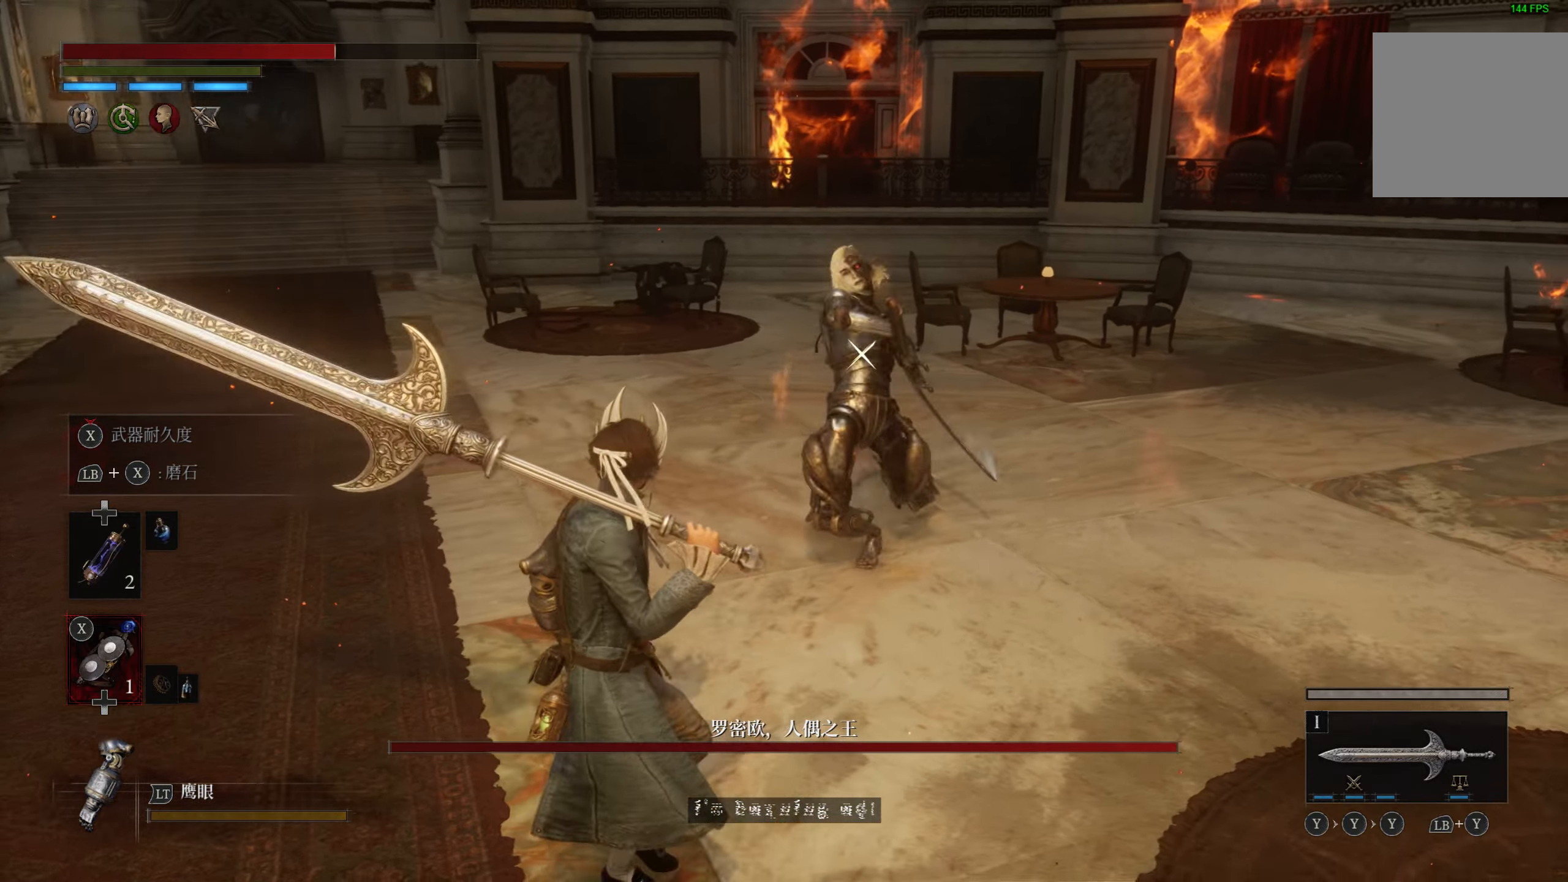
{"dt_ms": 500, "buttons": [], "left_stick": "left", "right_stick": "center", "events": [[117, "CIRCLE", "up"]]}
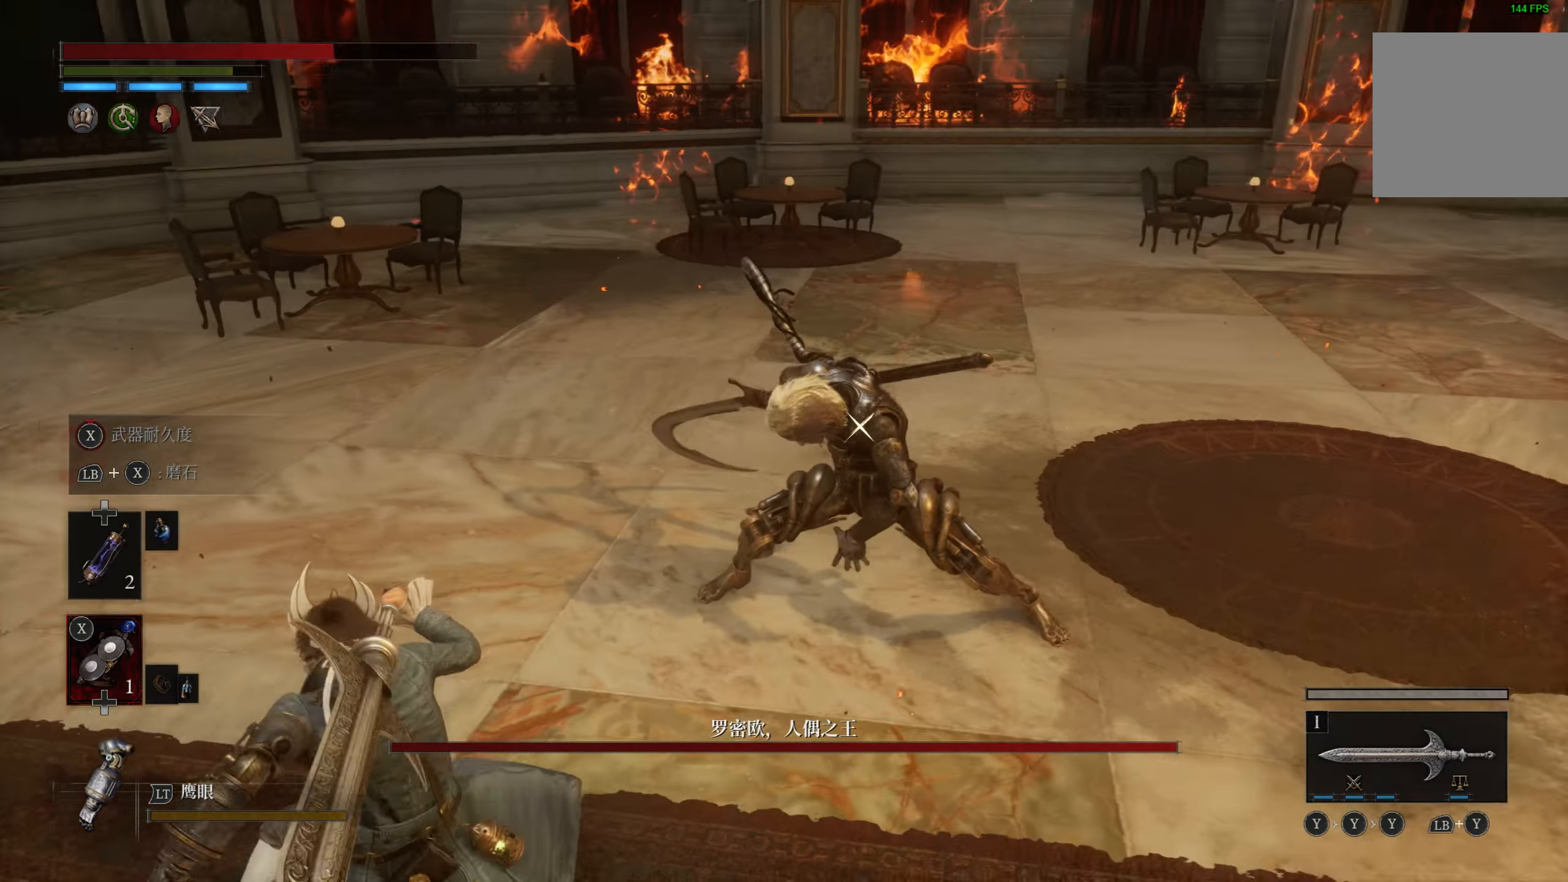
{"dt_ms": 500, "buttons": [], "left_stick": "center", "right_stick": "center", "events": [[184, "R2", "down"], [300, "R2", "up"], [367, "left_stick", "center"]]}
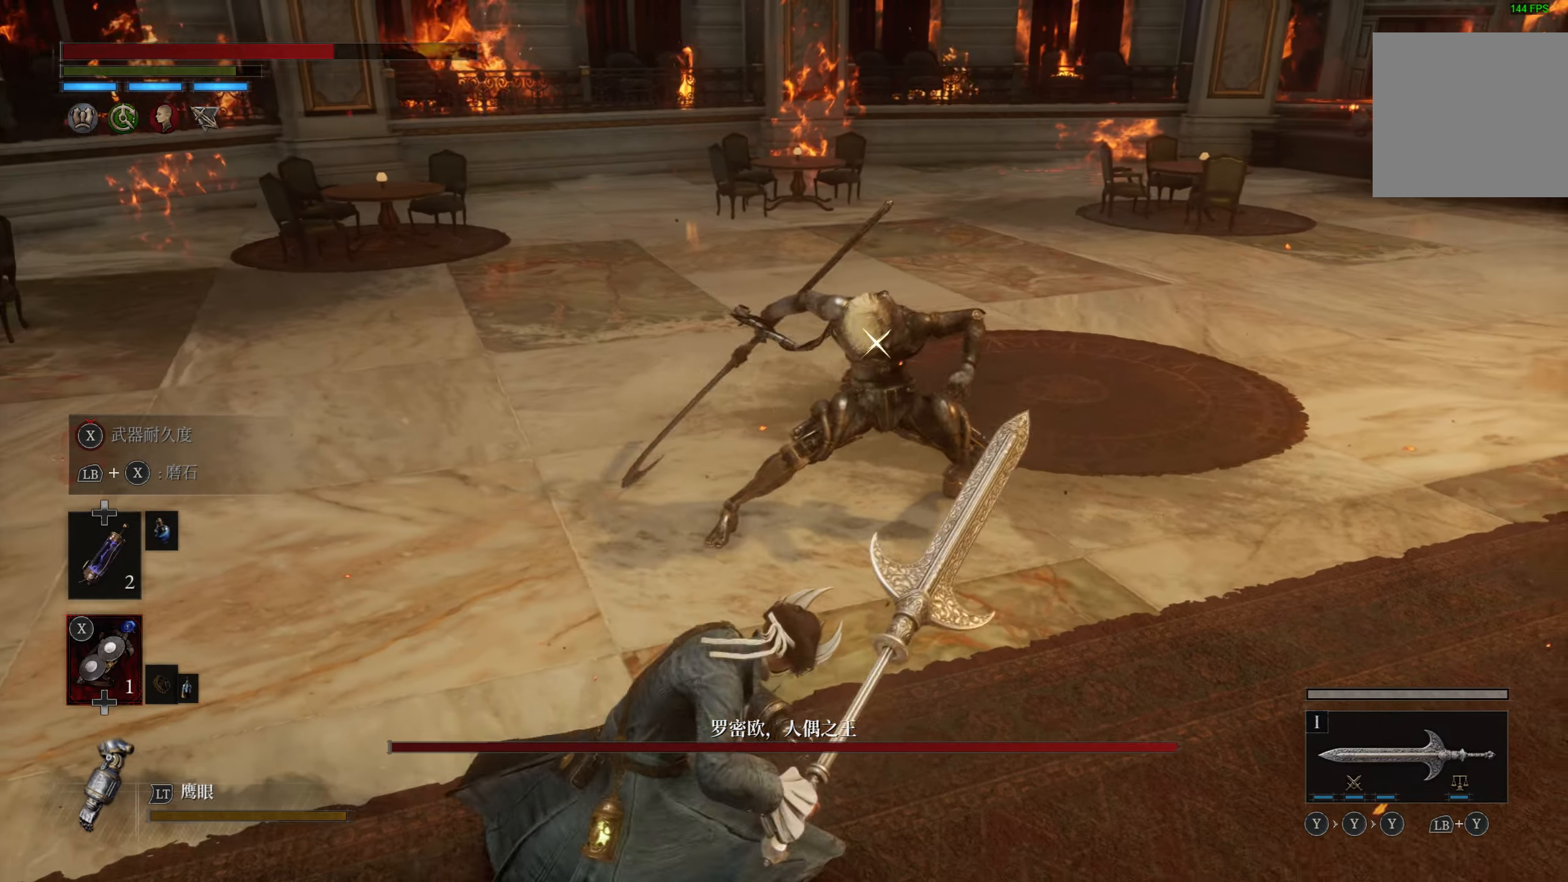
{"dt_ms": 500, "buttons": [], "left_stick": "down-left", "right_stick": "center", "events": [[467, "left_stick", "down-left"]]}
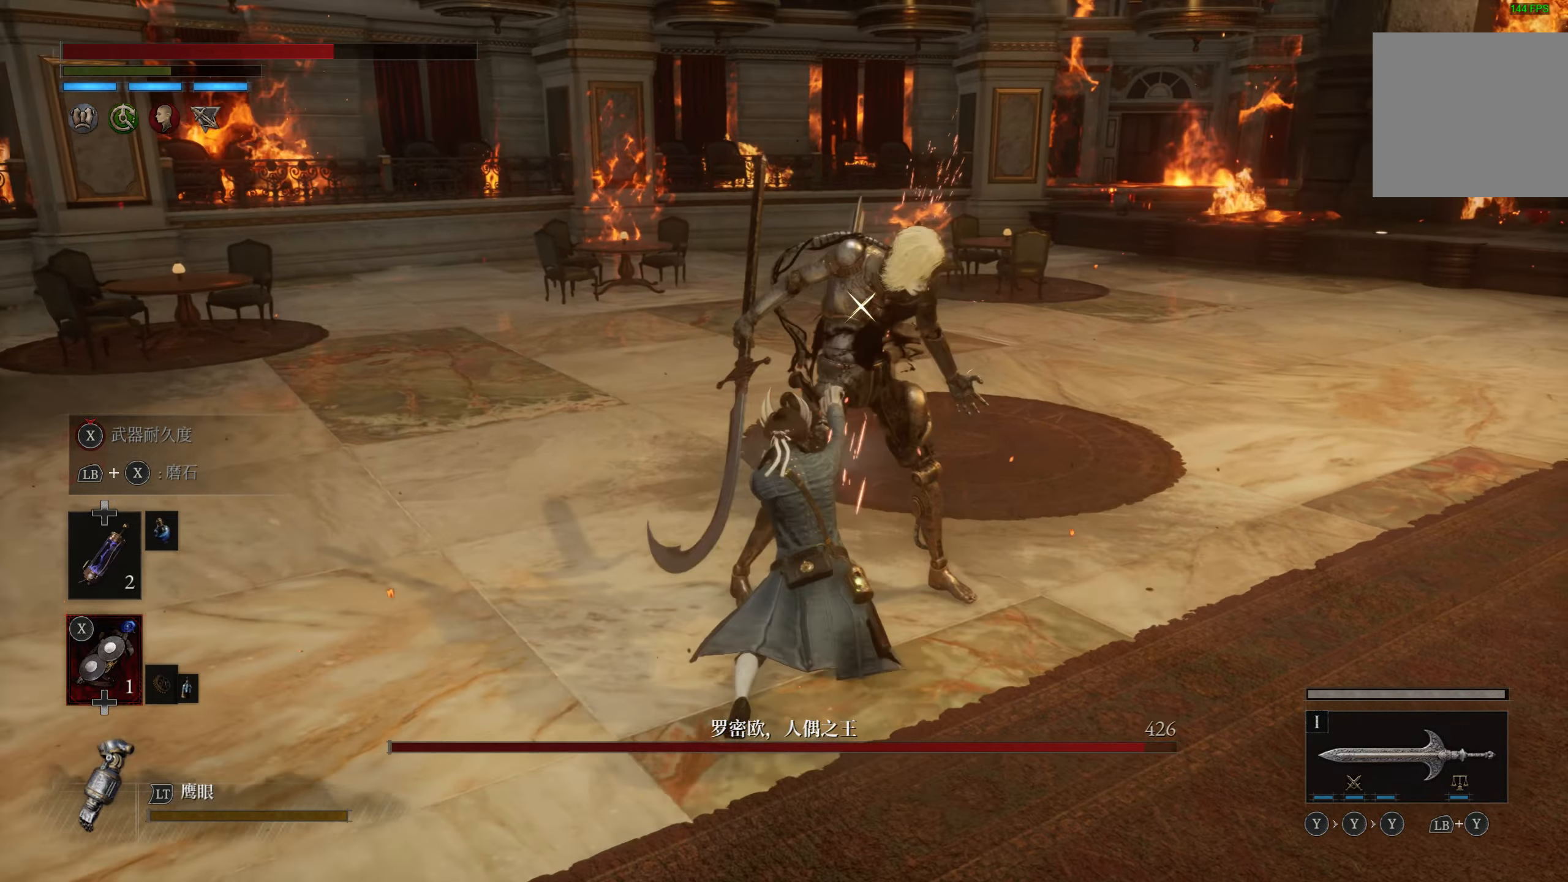
{"dt_ms": 500, "buttons": [], "left_stick": "down-left", "right_stick": "center", "events": []}
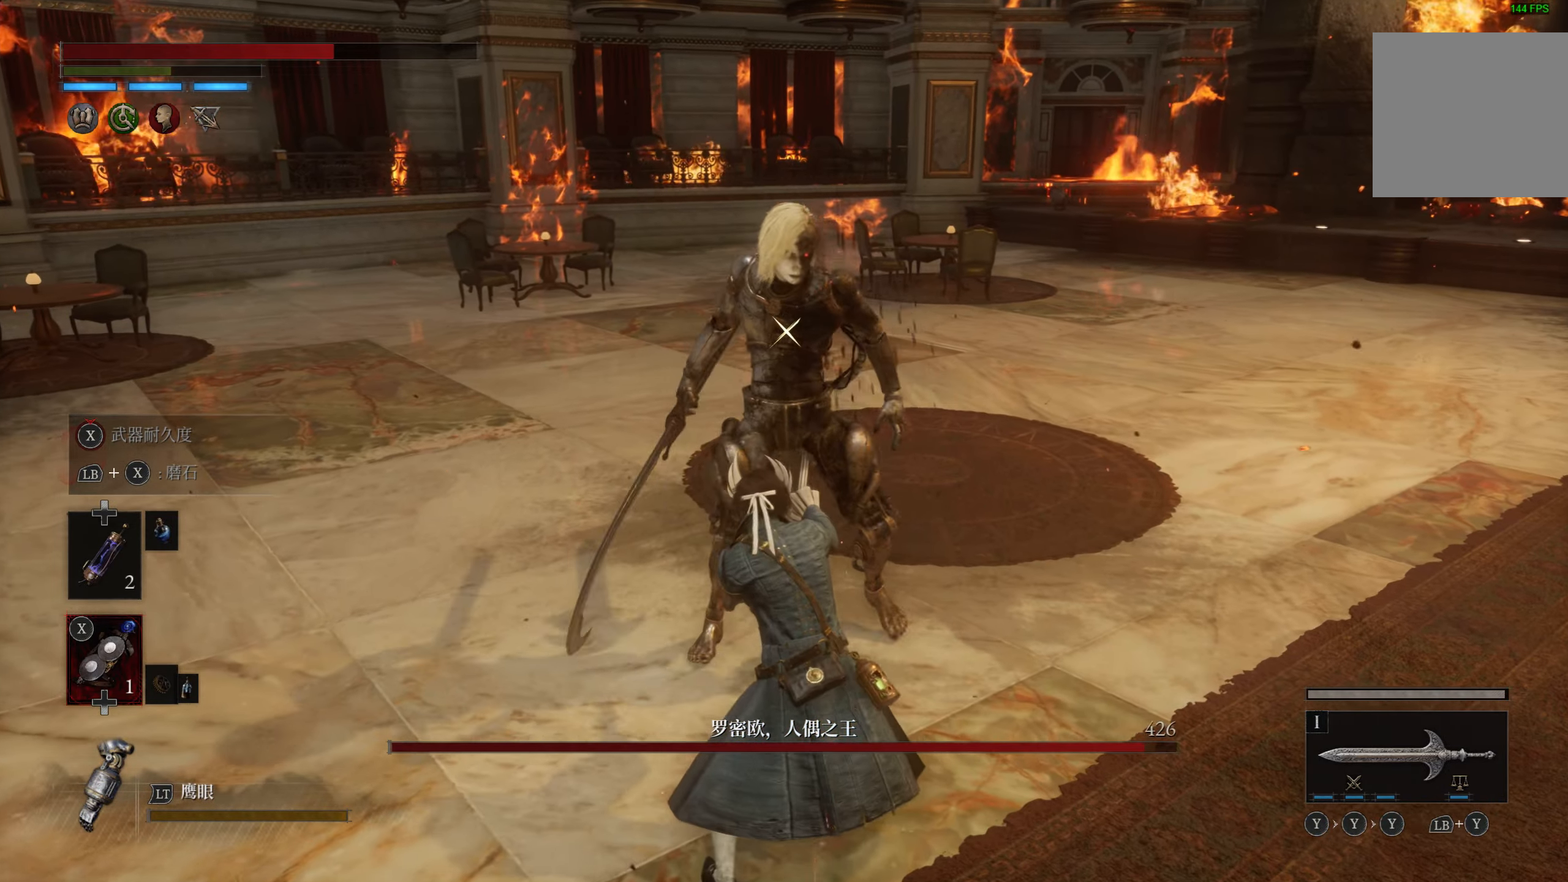
{"dt_ms": 500, "buttons": [], "left_stick": "left", "right_stick": "center", "events": [[284, "left_stick", "left"]]}
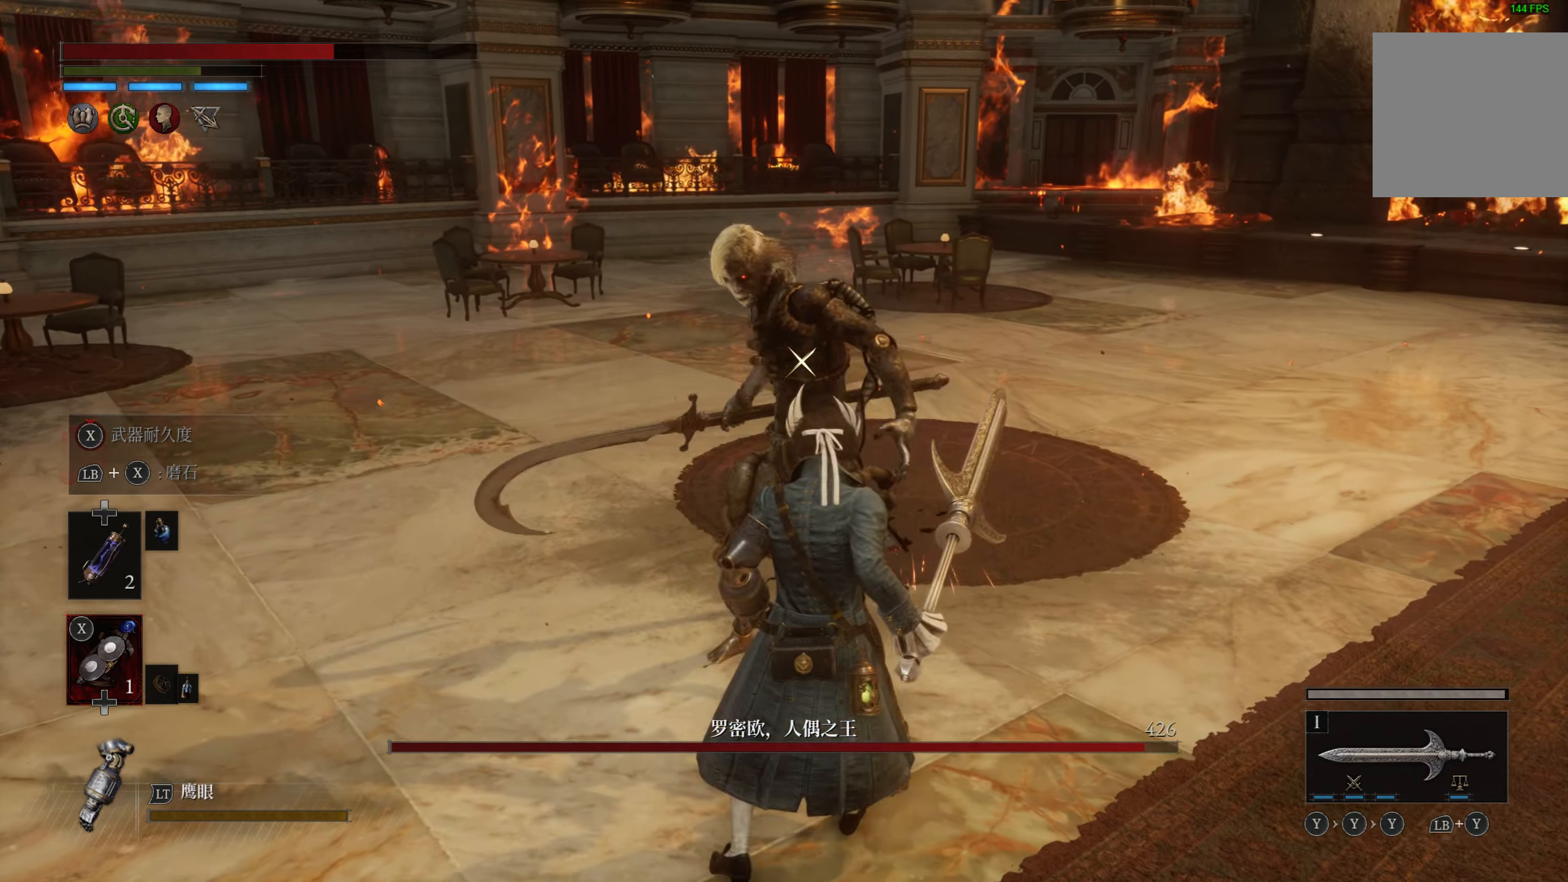
{"dt_ms": 500, "buttons": ["L1"], "left_stick": "left", "right_stick": "center", "events": [[317, "L1", "down"]]}
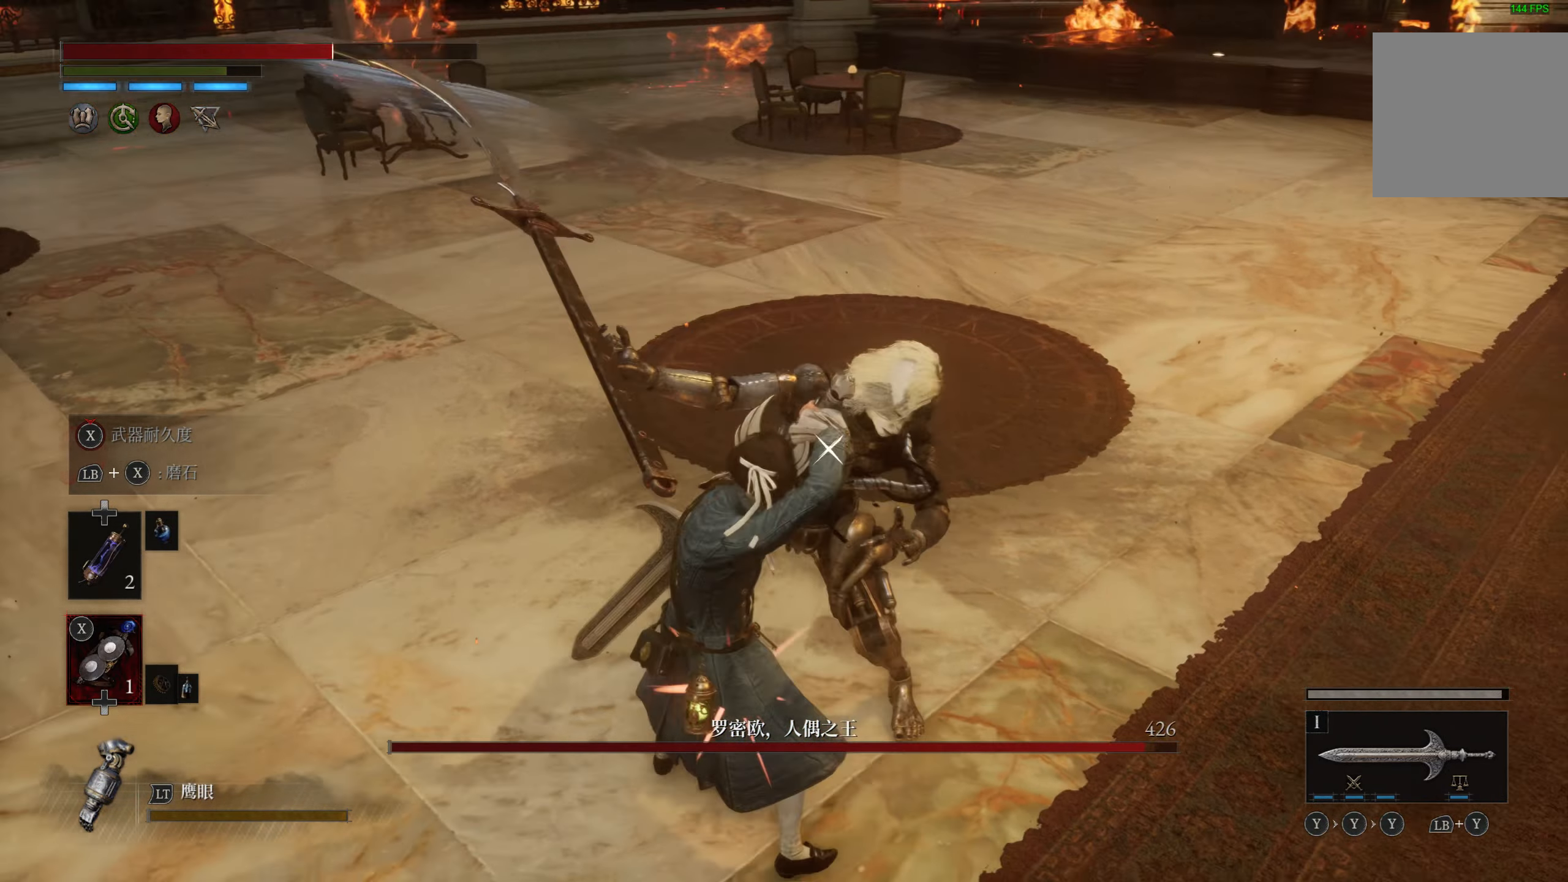
{"dt_ms": 500, "buttons": [], "left_stick": "left", "right_stick": "right", "events": [[217, "L1", "up"], [433, "right_stick", "right"]]}
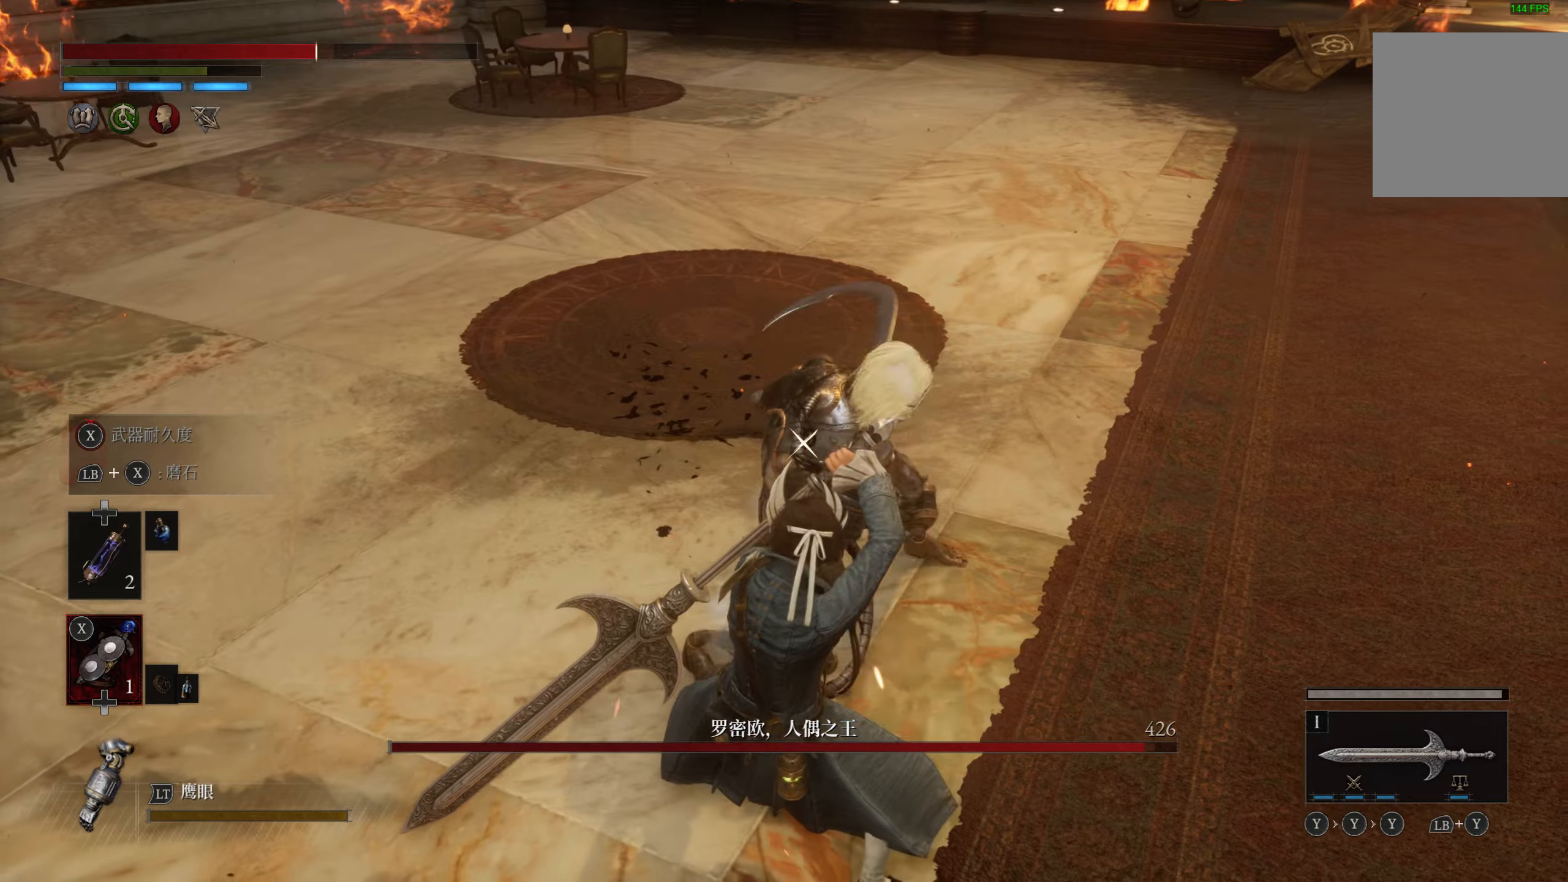
{"dt_ms": 500, "buttons": [], "left_stick": "left", "right_stick": "center", "events": [[166, "right_stick", "center"], [316, "CIRCLE", "down"], [466, "CIRCLE", "up"]]}
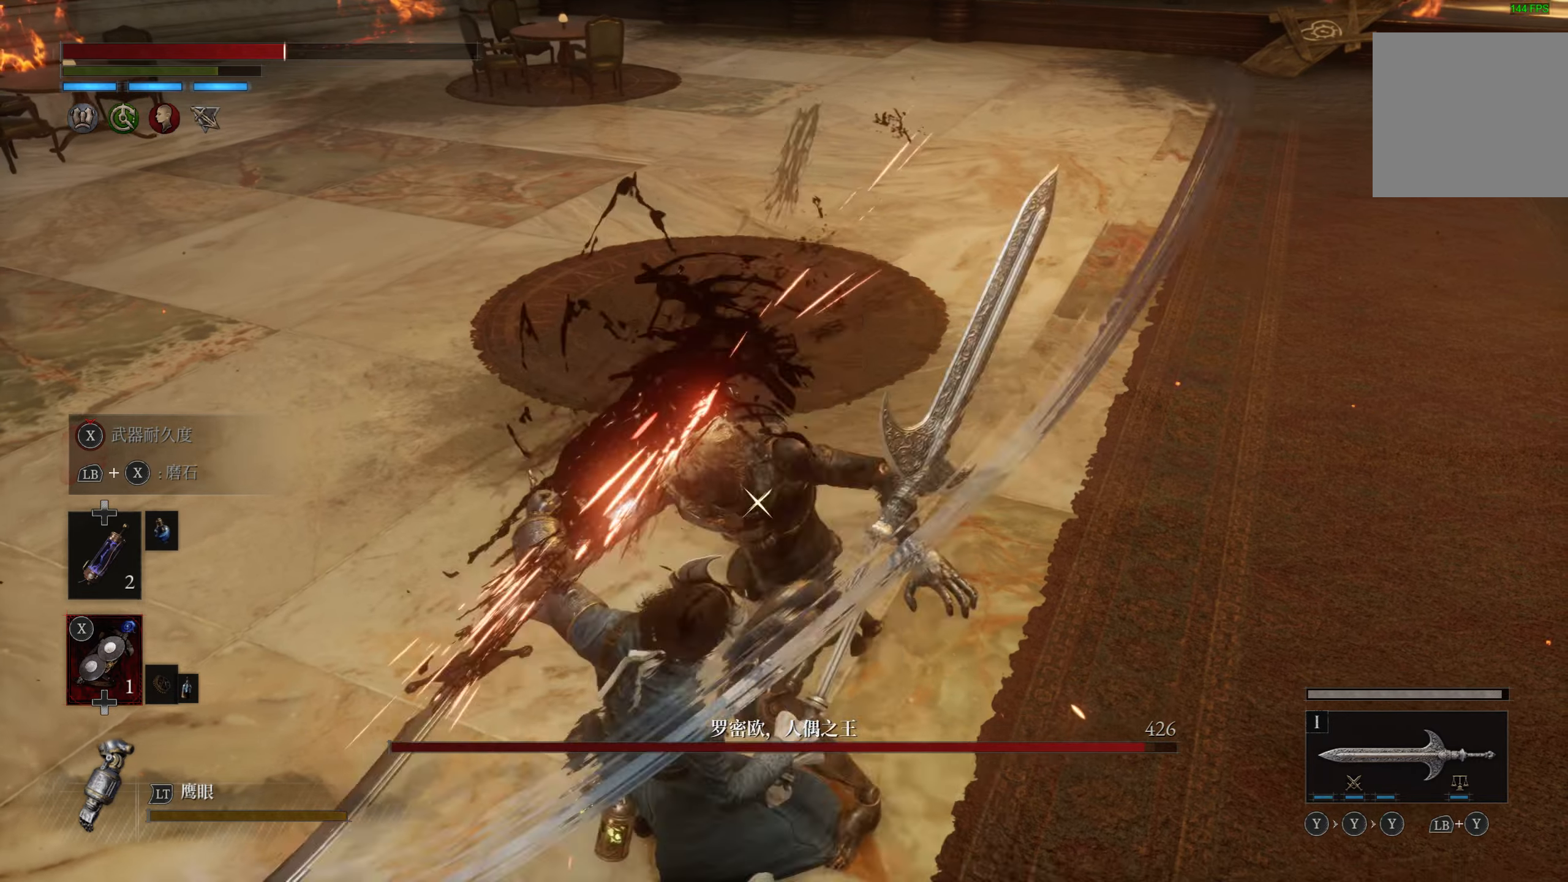
{"dt_ms": 500, "buttons": [], "left_stick": "left", "right_stick": "center", "events": []}
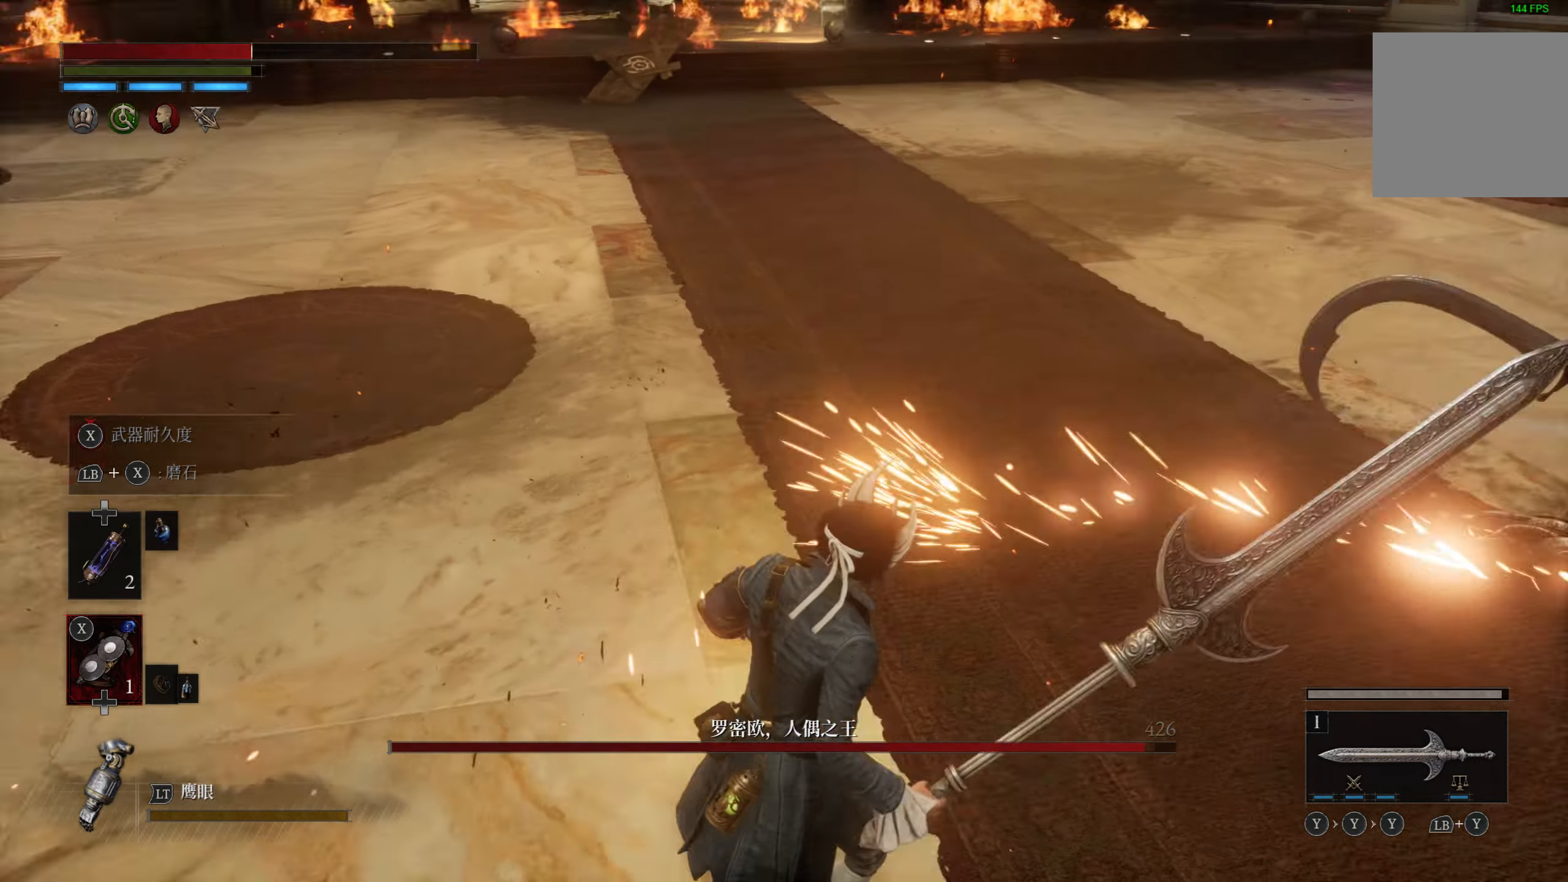
{"dt_ms": 500, "buttons": [], "left_stick": "down-left", "right_stick": "center", "events": [[416, "left_stick", "down-left"]]}
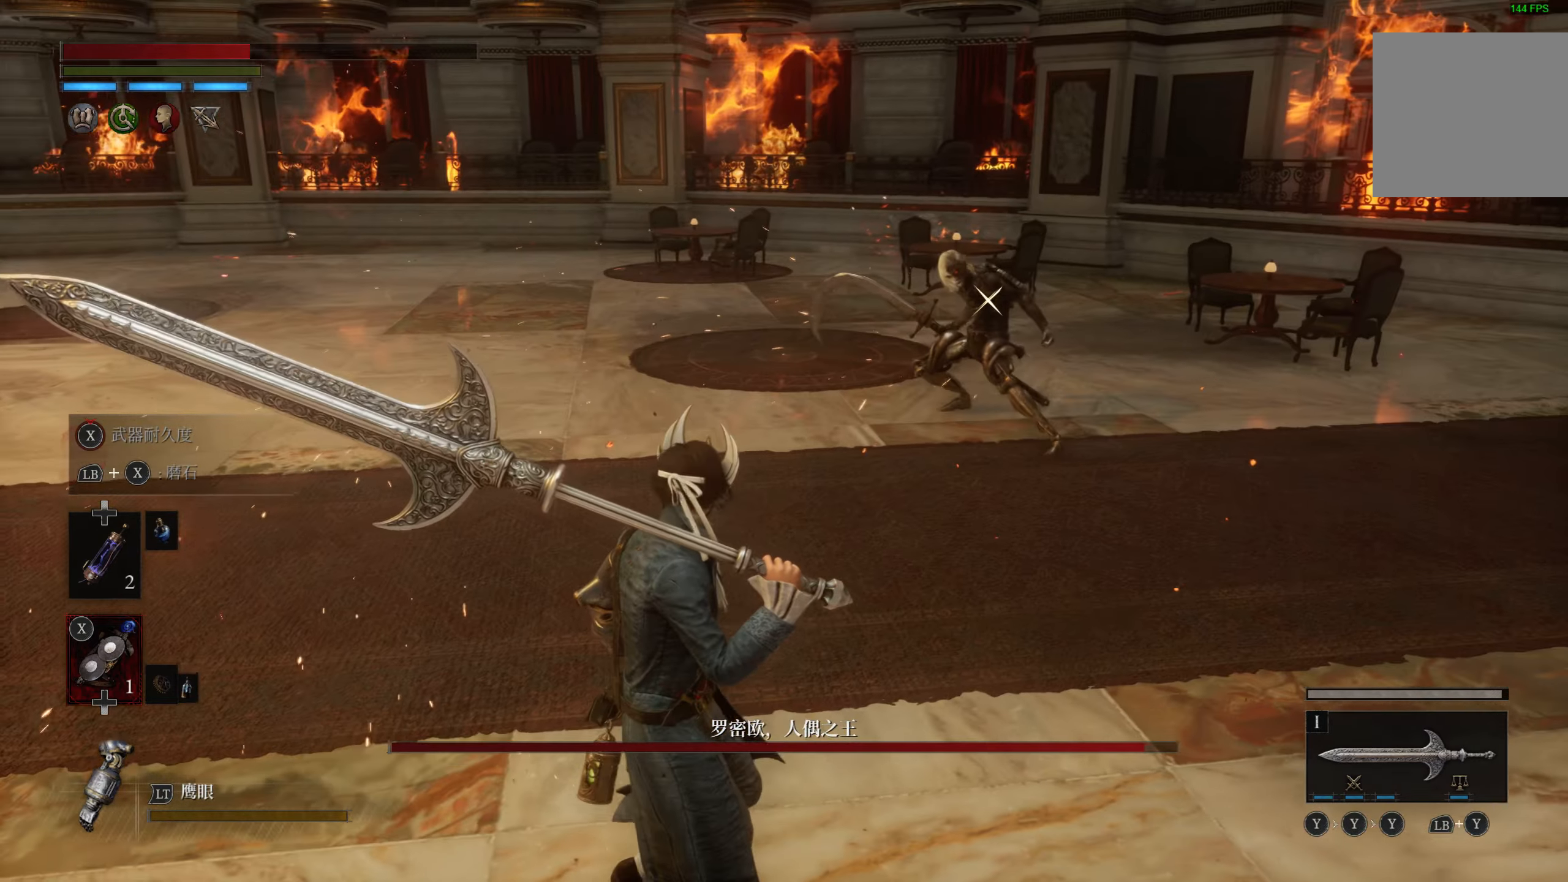
{"dt_ms": 500, "buttons": [], "left_stick": "down-left", "right_stick": "center", "events": [[233, "SQUARE", "down"], [333, "SQUARE", "up"]]}